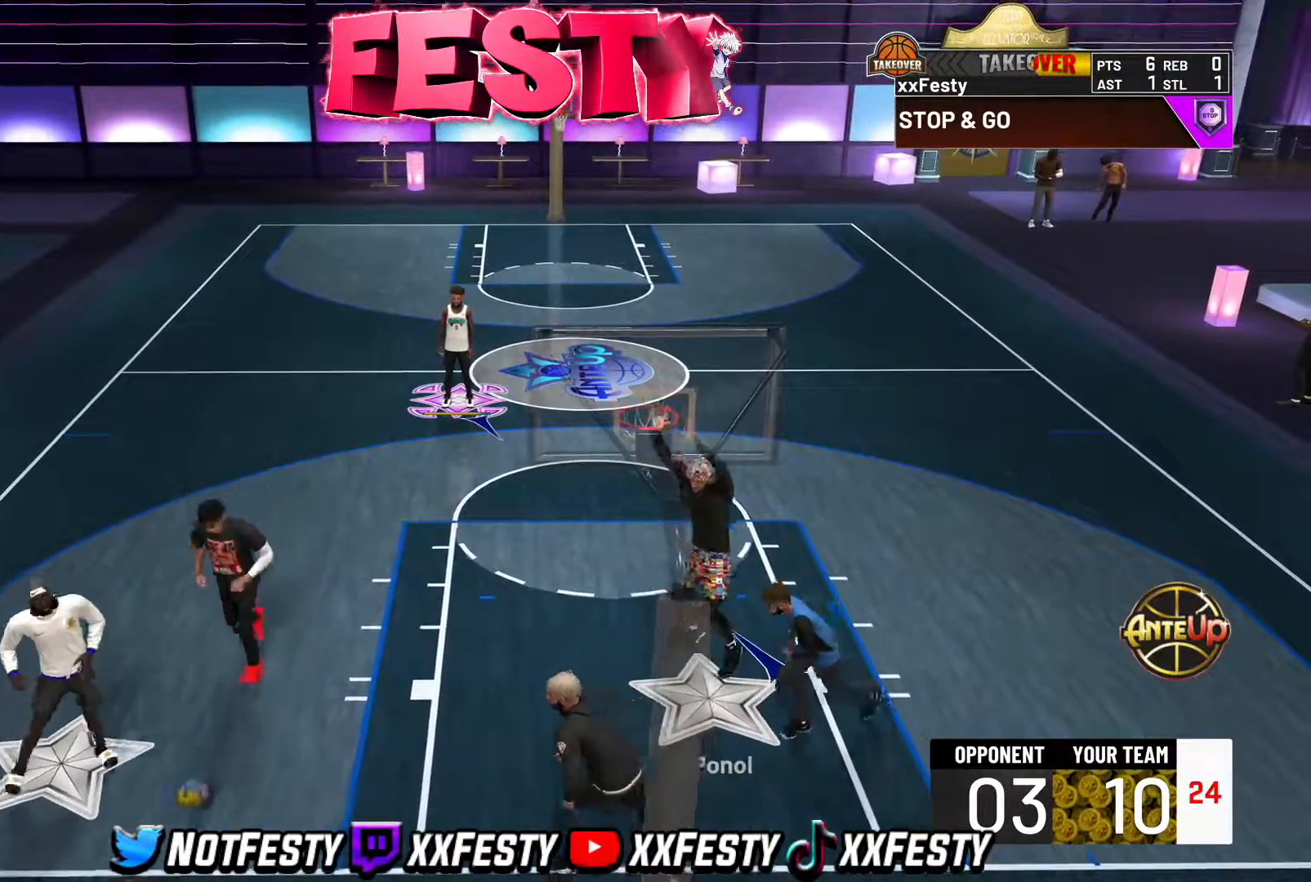
Gameplay with a controller (PlayStation layout); each line is a JSON object with the inputs held at the frame after it. "events" lists button and stick changes between this image and that frame as [ms after this image, input, new state], when the widget could be followed in between.
{"buttons": [], "left_stick": "center", "right_stick": "center", "events": [[150, "left_stick", "up"], [450, "left_stick", "center"]]}
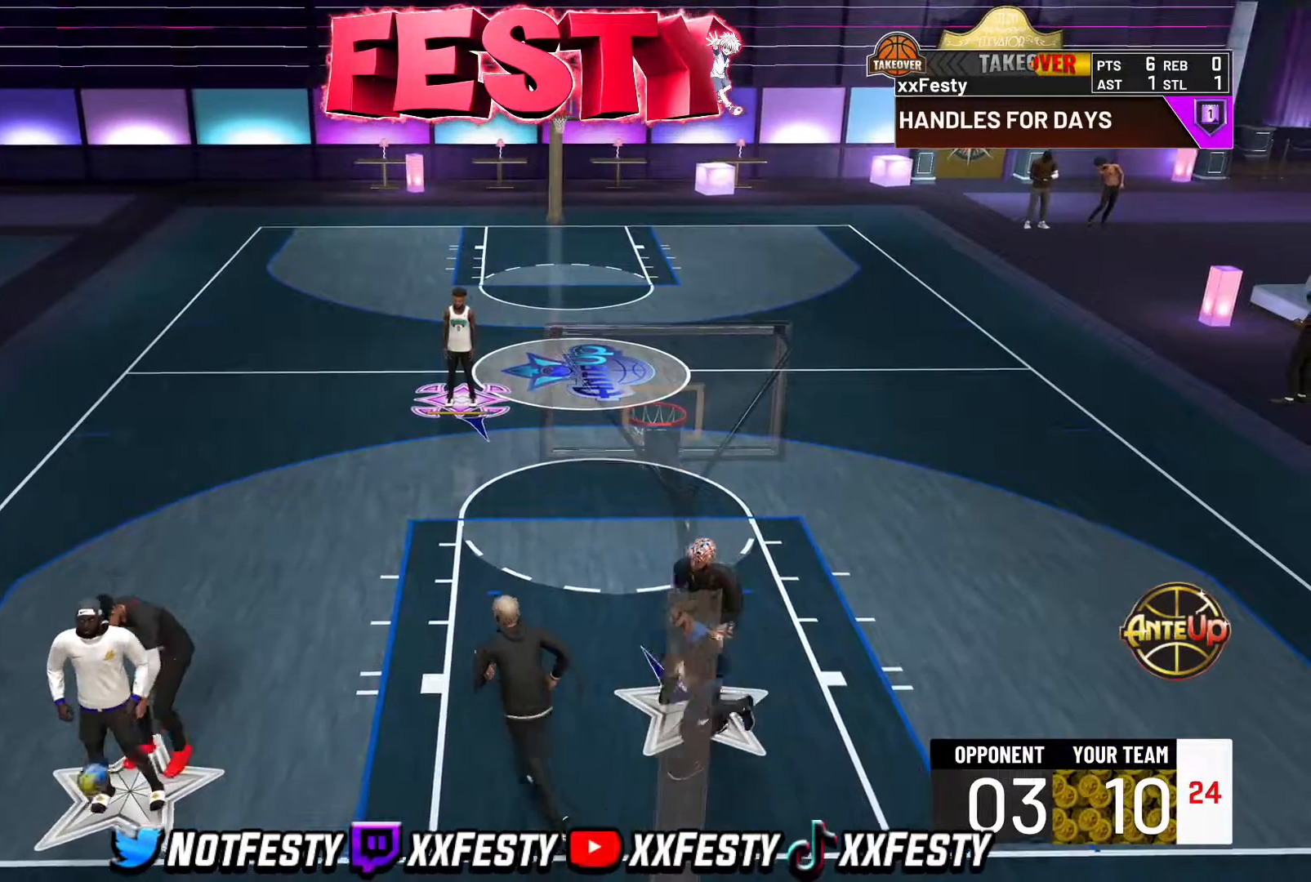
{"buttons": [], "left_stick": "center", "right_stick": "center", "events": []}
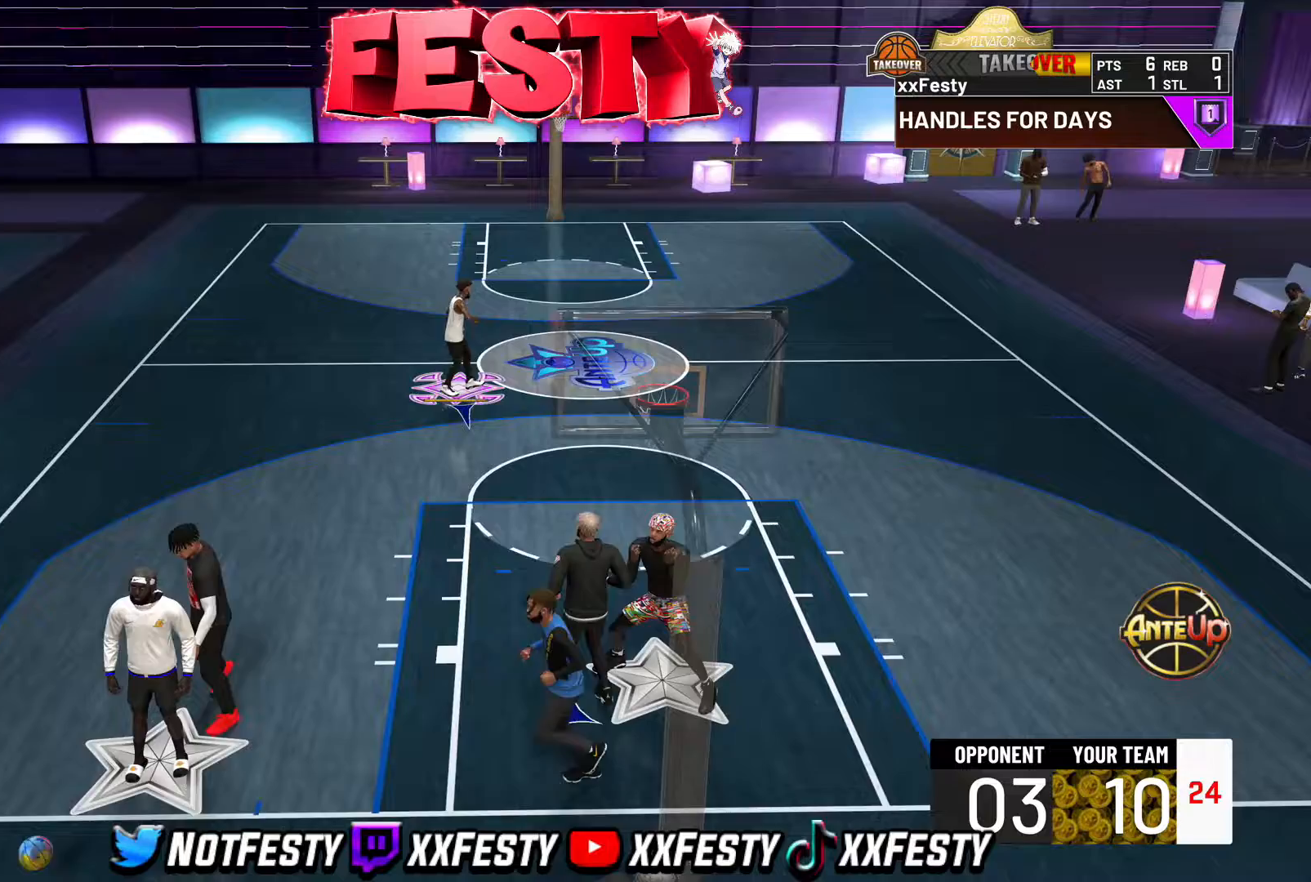
{"buttons": [], "left_stick": "center", "right_stick": "center", "events": [[33, "left_stick", "up"], [333, "left_stick", "center"]]}
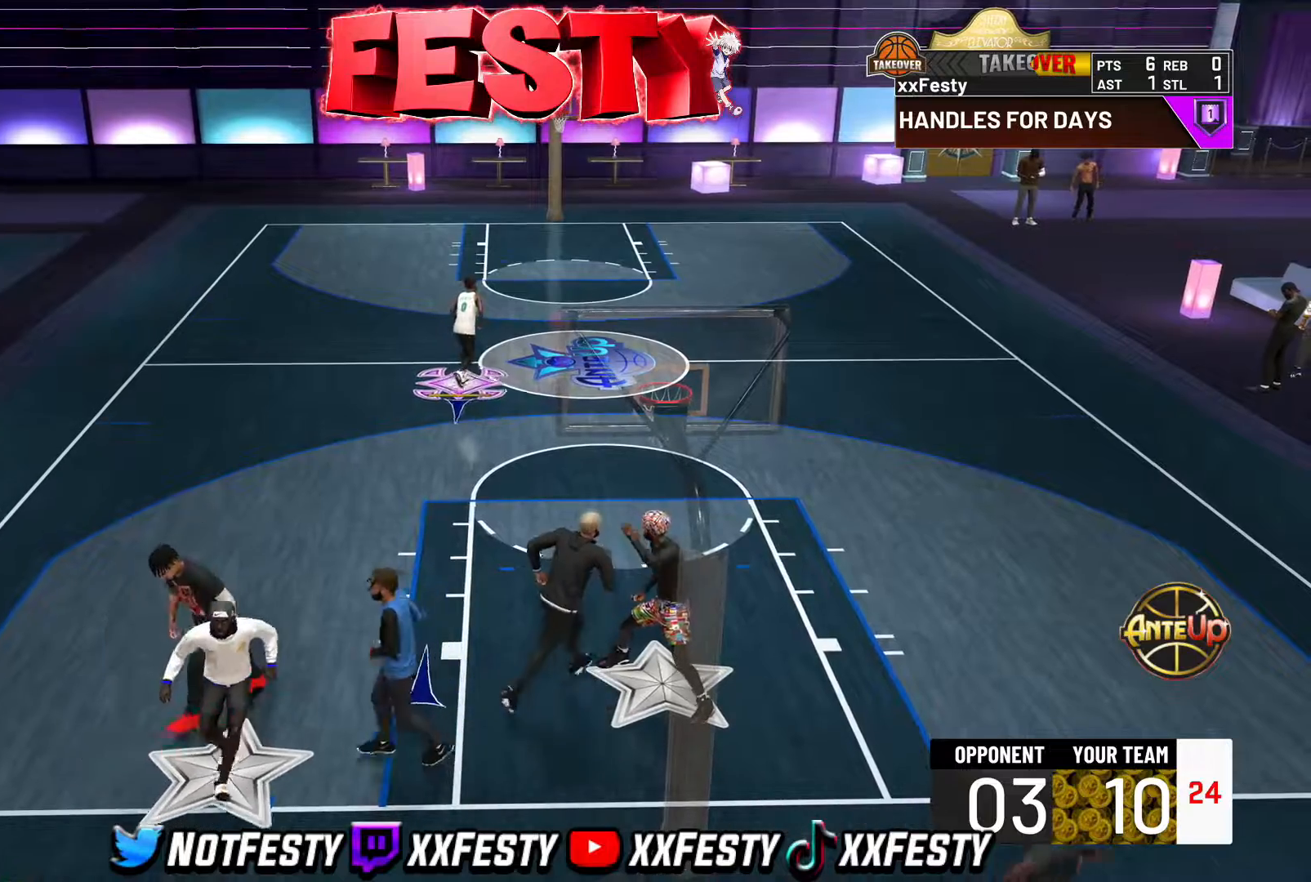
{"buttons": [], "left_stick": "right", "right_stick": "center", "events": [[483, "left_stick", "right"]]}
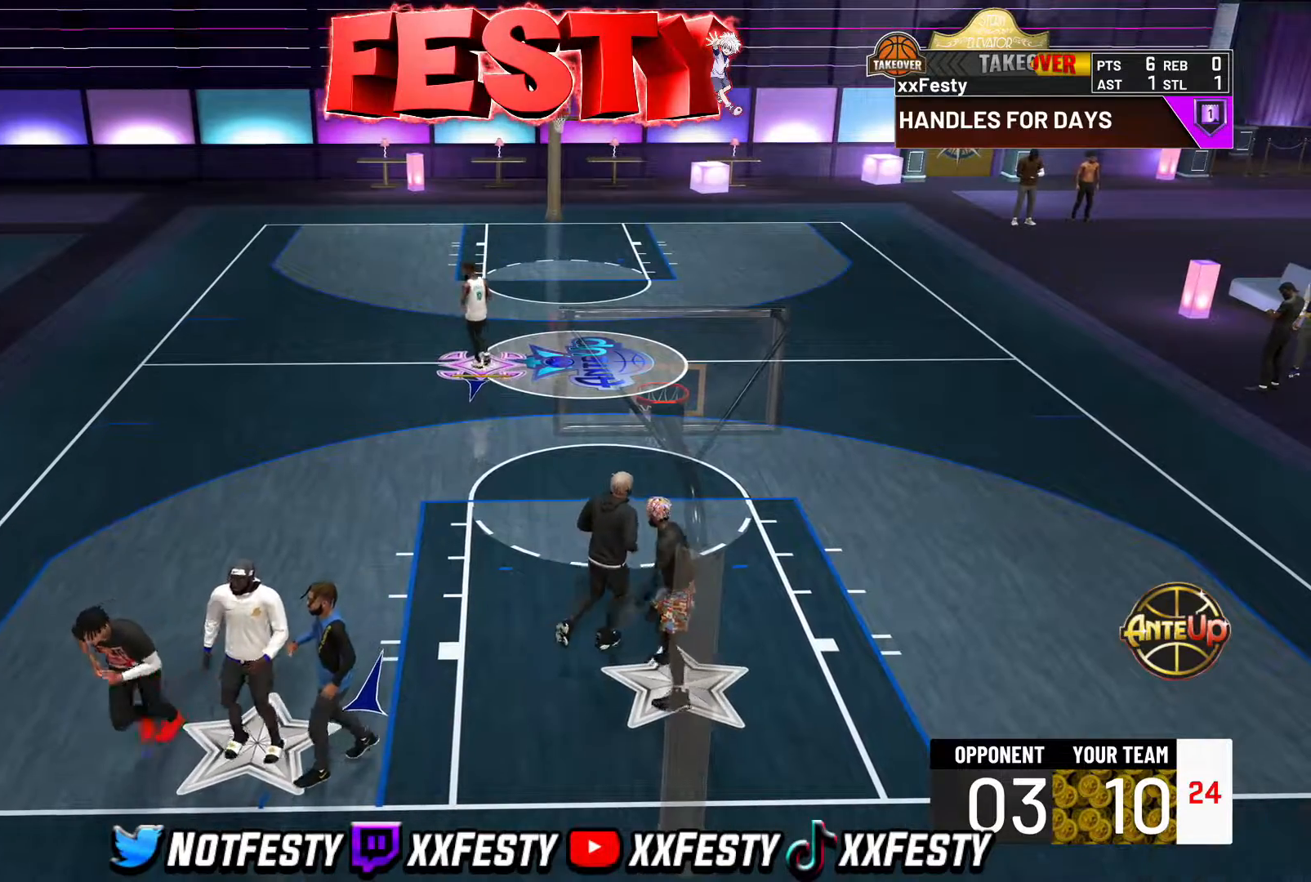
{"buttons": ["L2"], "left_stick": "center", "right_stick": "center", "events": [[50, "L2", "down"], [183, "CROSS", "down"], [267, "CROSS", "up"], [317, "L2", "up"], [333, "CROSS", "down"], [367, "left_stick", "center"], [417, "CROSS", "up"], [450, "L2", "down"]]}
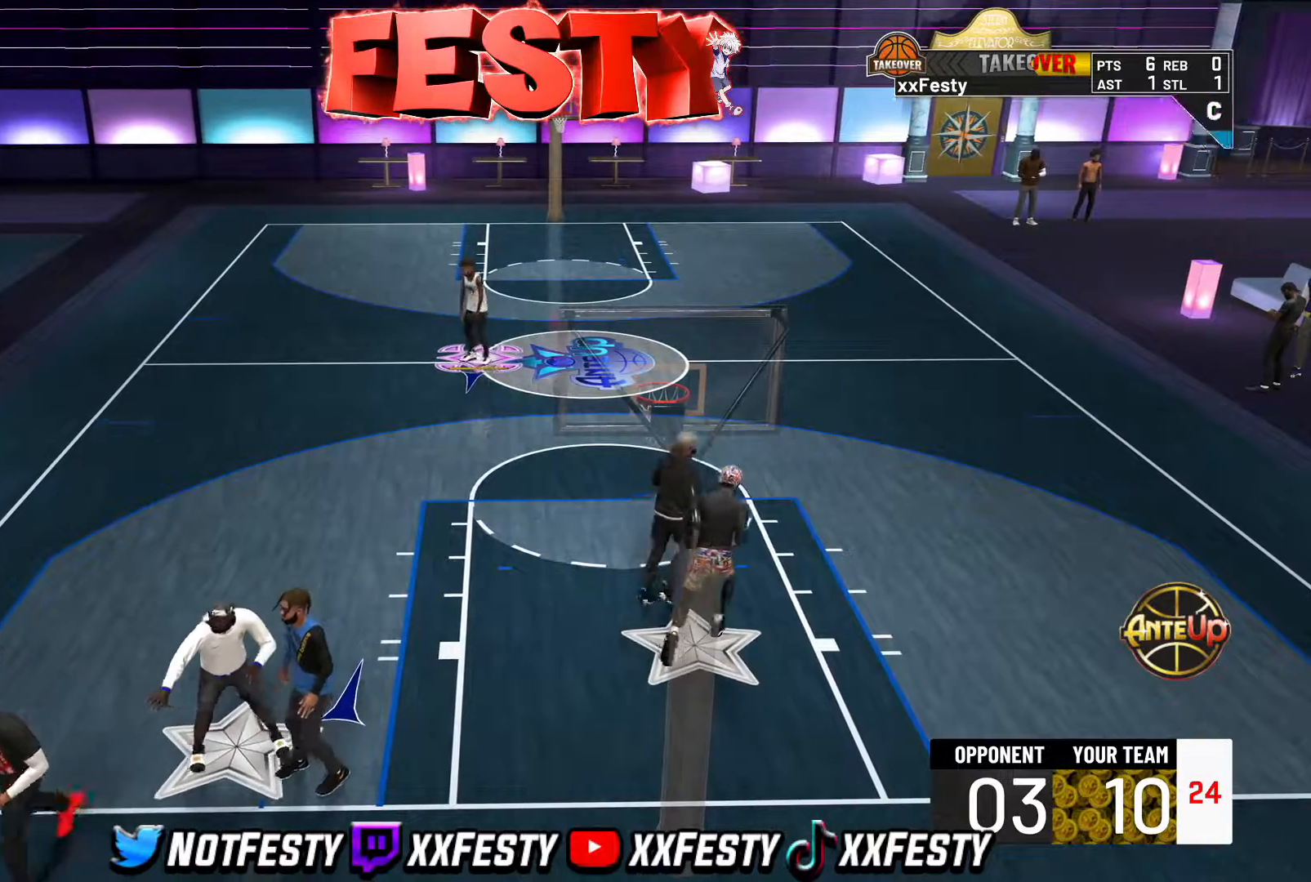
{"buttons": ["L2"], "left_stick": "up-right", "right_stick": "center", "events": [[83, "CROSS", "down"], [83, "left_stick", "up-right"], [117, "CROSS", "up"], [167, "left_stick", "right"], [317, "left_stick", "up-right"]]}
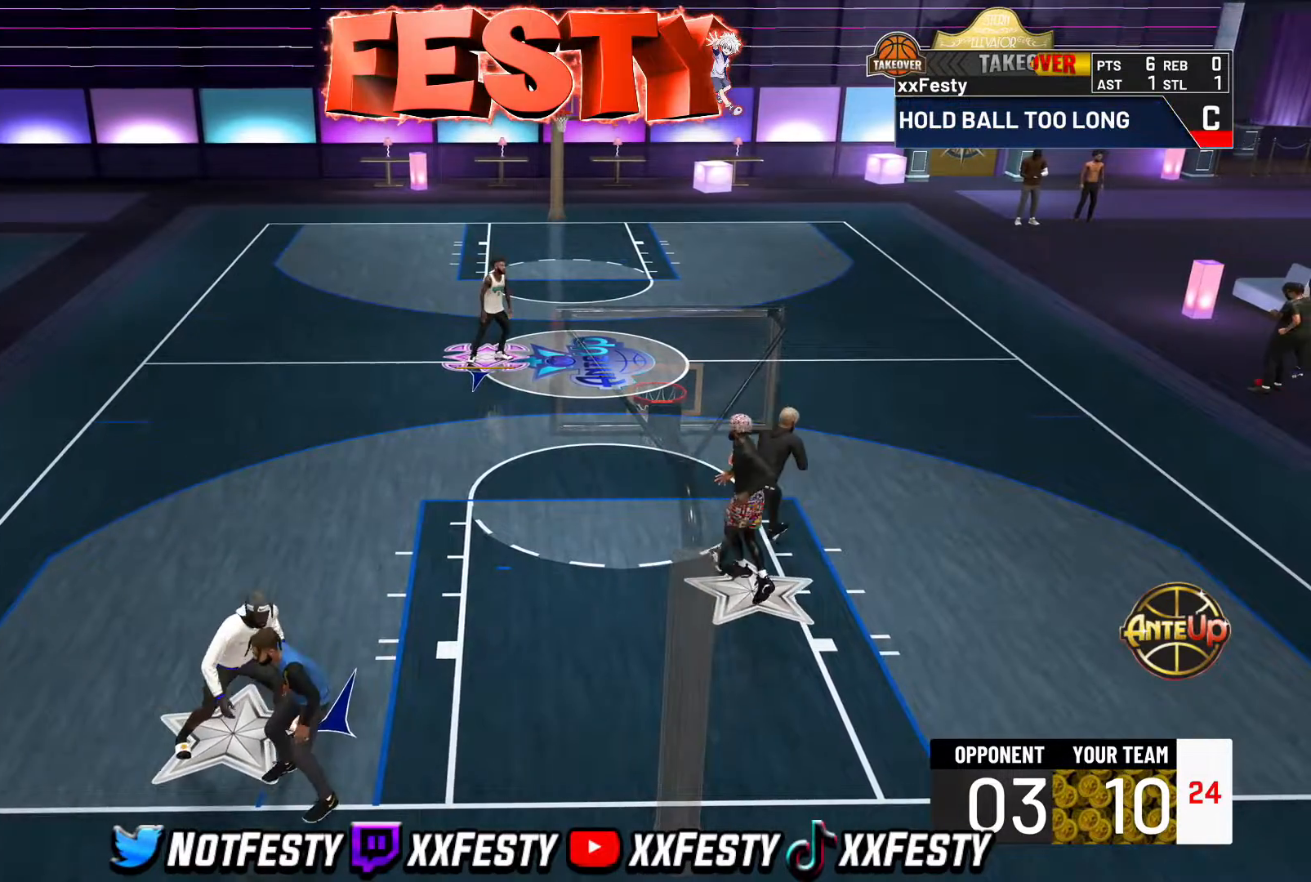
{"buttons": ["L2"], "left_stick": "up-right", "right_stick": "center", "events": []}
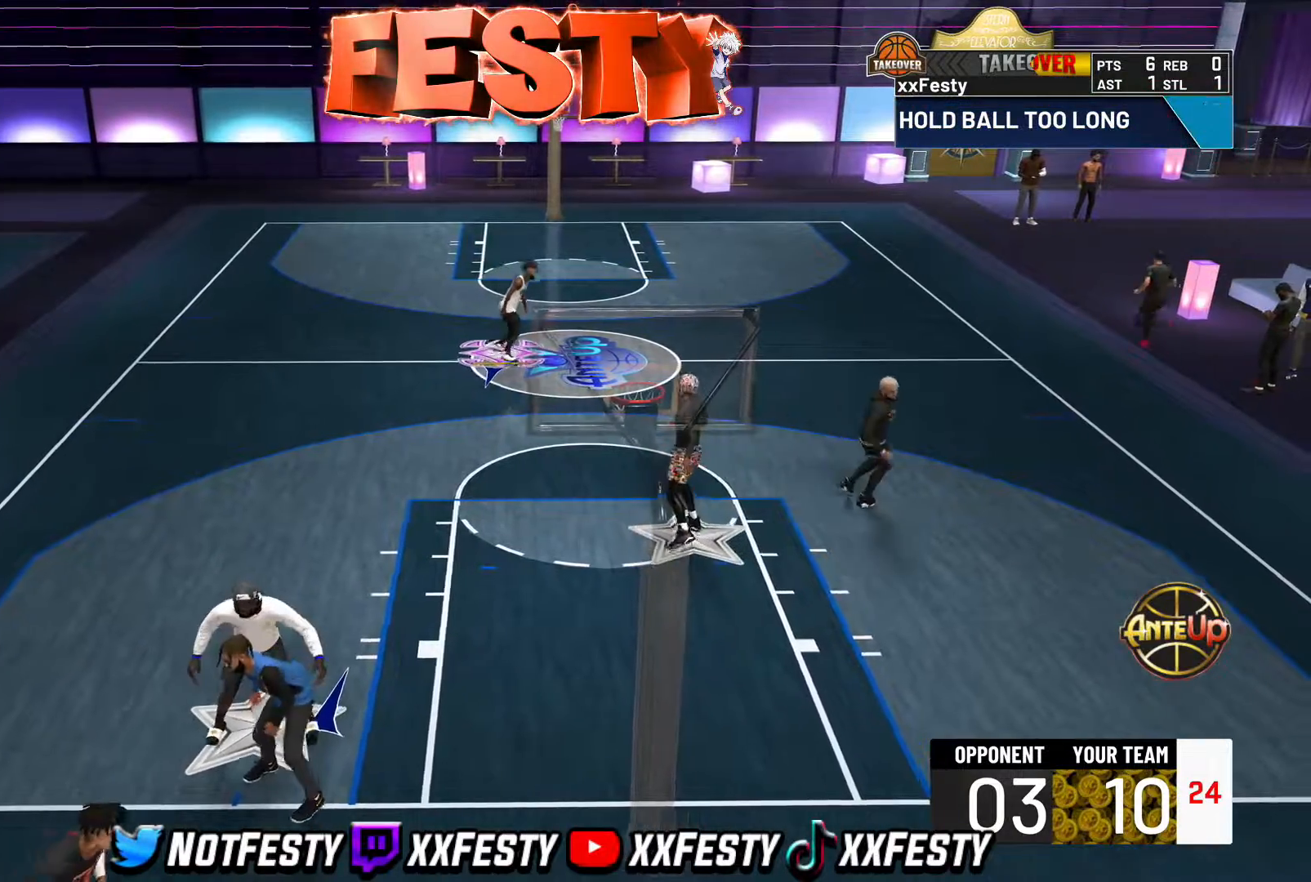
{"buttons": ["CROSS", "L2"], "left_stick": "up-right", "right_stick": "center", "events": [[133, "CROSS", "down"], [183, "CROSS", "up"], [217, "L2", "up"], [300, "CROSS", "down"], [300, "L2", "down"], [350, "CROSS", "up"], [467, "CROSS", "down"]]}
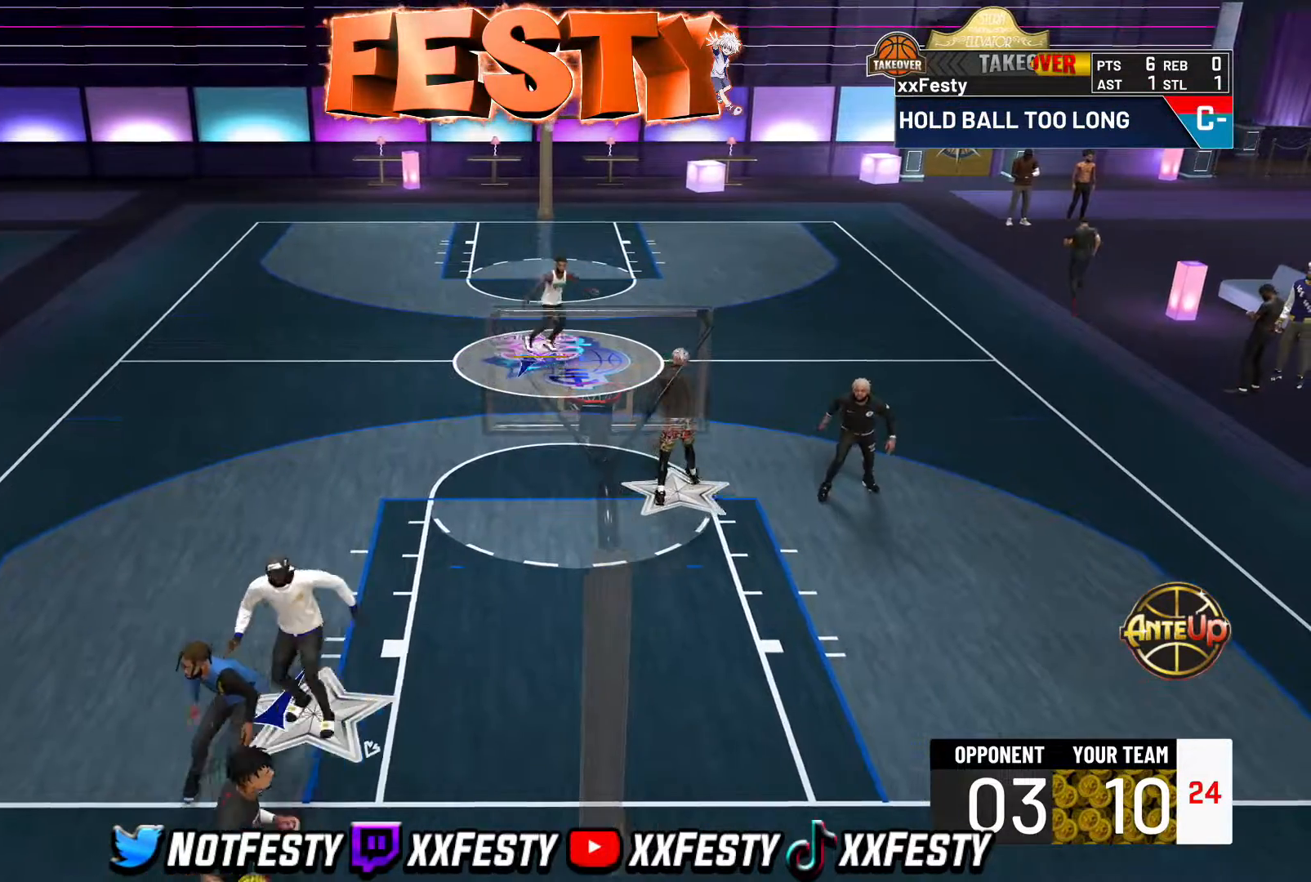
{"buttons": [], "left_stick": "right", "right_stick": "center", "events": [[17, "CROSS", "up"], [100, "left_stick", "center"], [267, "CROSS", "down"], [267, "L2", "up"], [350, "CROSS", "up"], [417, "CROSS", "down"], [450, "left_stick", "right"], [483, "CROSS", "up"]]}
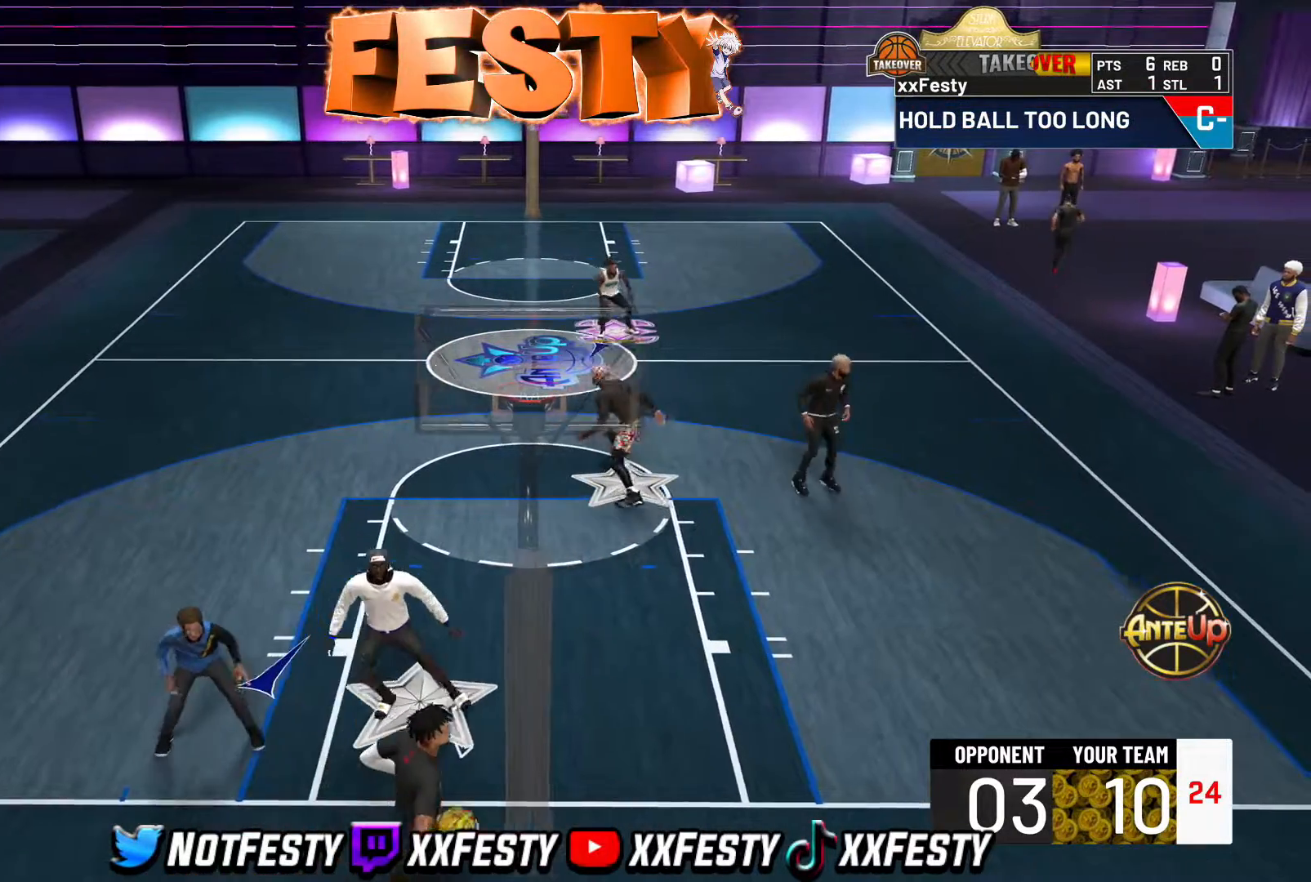
{"buttons": ["L2"], "left_stick": "up-right", "right_stick": "center", "events": [[33, "L2", "down"], [100, "CROSS", "down"], [150, "CROSS", "up"], [167, "left_stick", "up-right"], [233, "CROSS", "down"], [300, "CROSS", "up"], [400, "CROSS", "down"], [450, "CROSS", "up"]]}
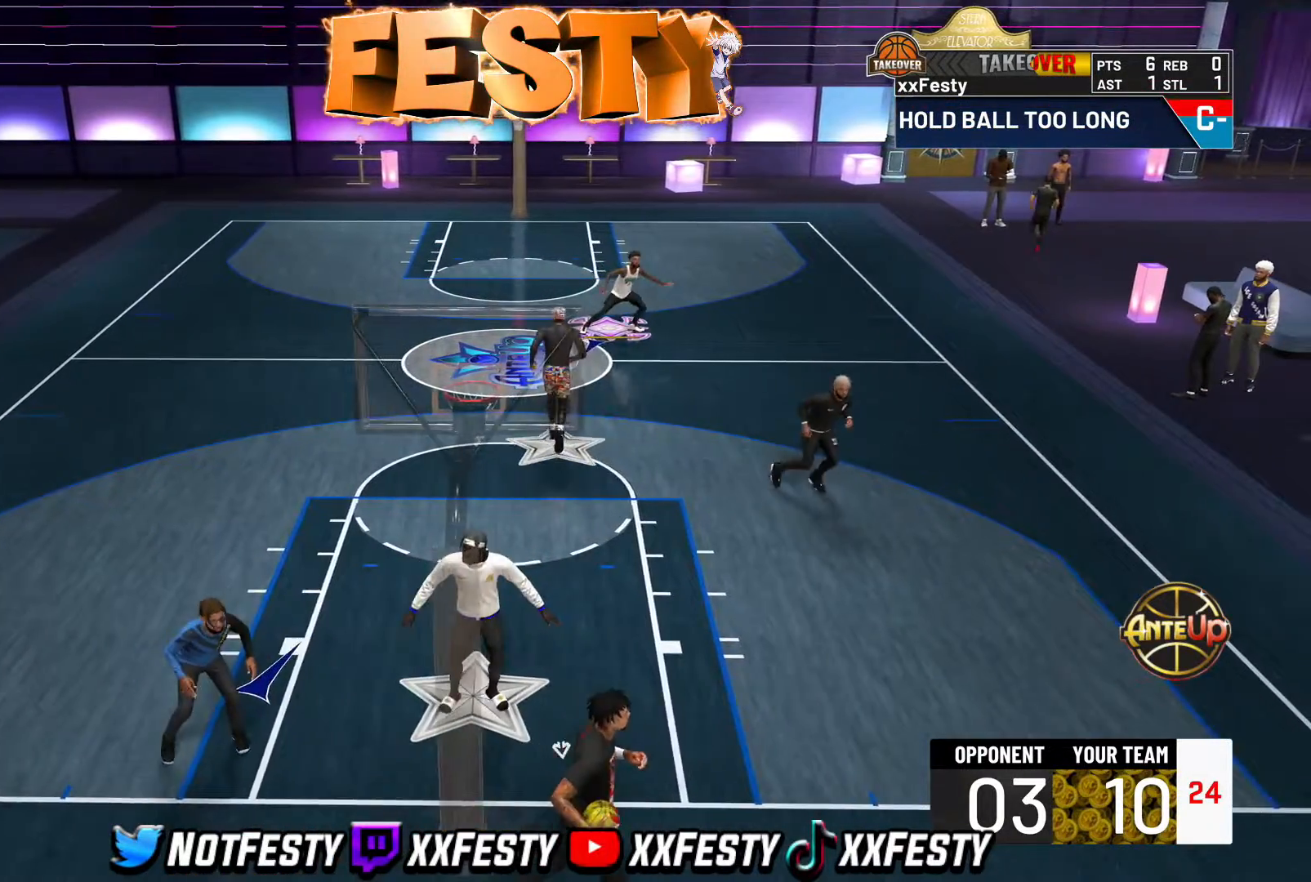
{"buttons": ["CROSS", "L2"], "left_stick": "down-right", "right_stick": "center", "events": [[17, "left_stick", "up"], [50, "CROSS", "down"], [117, "CROSS", "up"], [217, "CROSS", "down"], [267, "CROSS", "up"], [267, "left_stick", "right"], [317, "CROSS", "down"], [417, "CROSS", "up"], [417, "left_stick", "down-right"], [483, "CROSS", "down"]]}
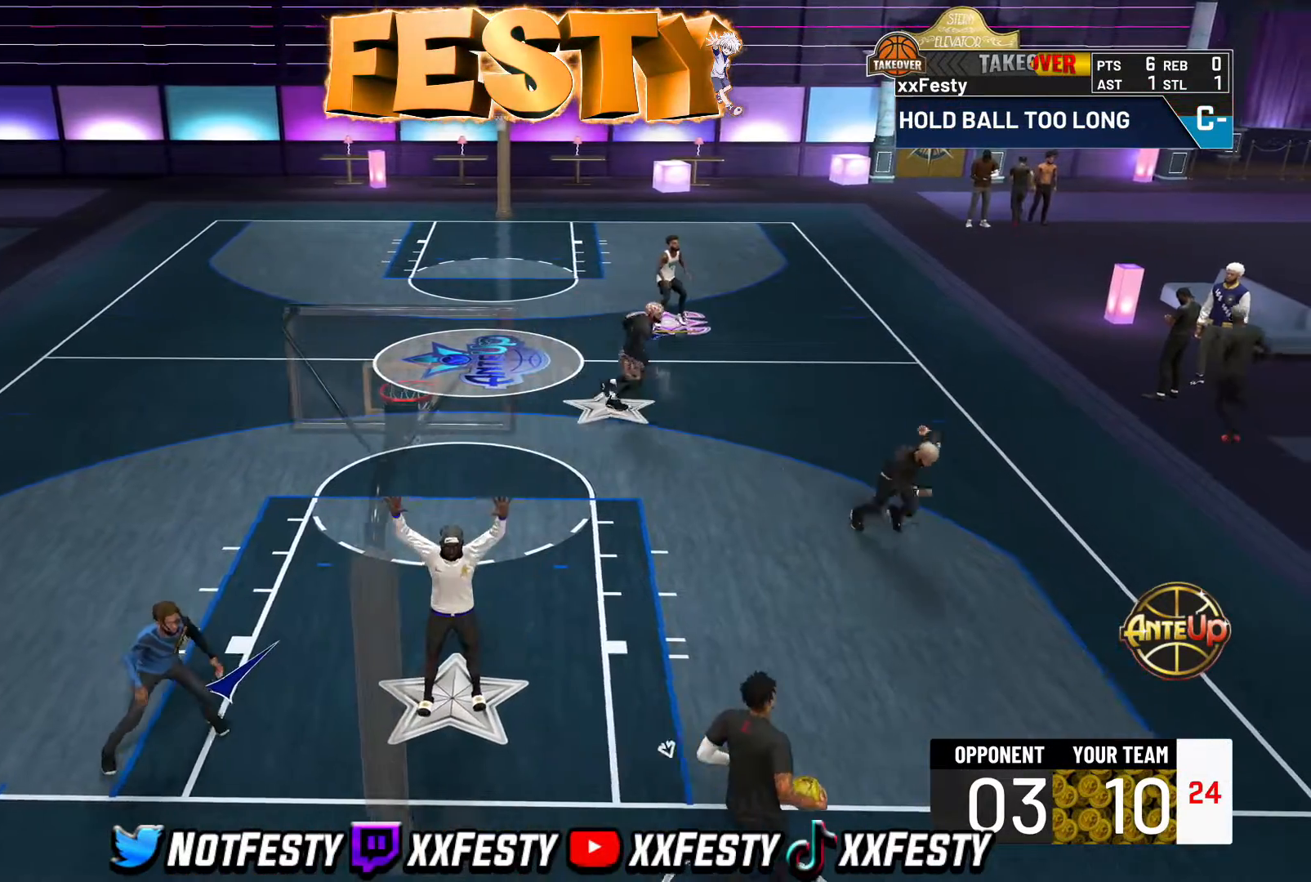
{"buttons": ["CROSS"], "left_stick": "down-left", "right_stick": "center", "events": [[67, "CROSS", "up"], [67, "L2", "up"], [83, "left_stick", "down"], [133, "CROSS", "down"], [217, "CROSS", "up"], [233, "left_stick", "down-left"], [300, "CROSS", "down"], [367, "CROSS", "up"], [450, "CROSS", "down"]]}
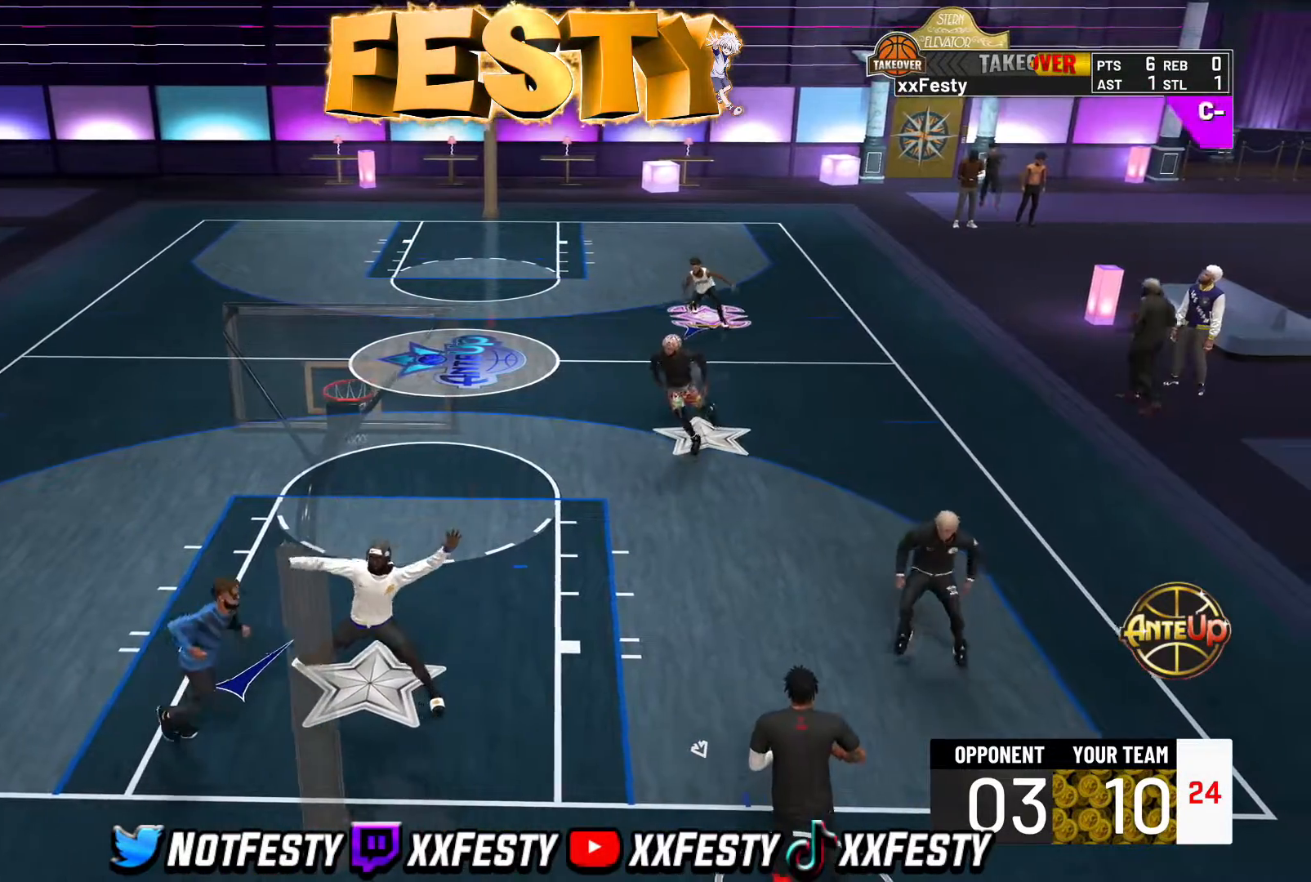
{"buttons": ["CROSS", "L2"], "left_stick": "down-right", "right_stick": "center", "events": [[50, "CROSS", "up"], [83, "L2", "down"], [117, "CROSS", "down"], [183, "left_stick", "down-right"], [217, "CROSS", "up"], [267, "left_stick", "right"], [283, "CROSS", "down"], [367, "CROSS", "up"], [467, "CROSS", "down"], [467, "left_stick", "down-right"]]}
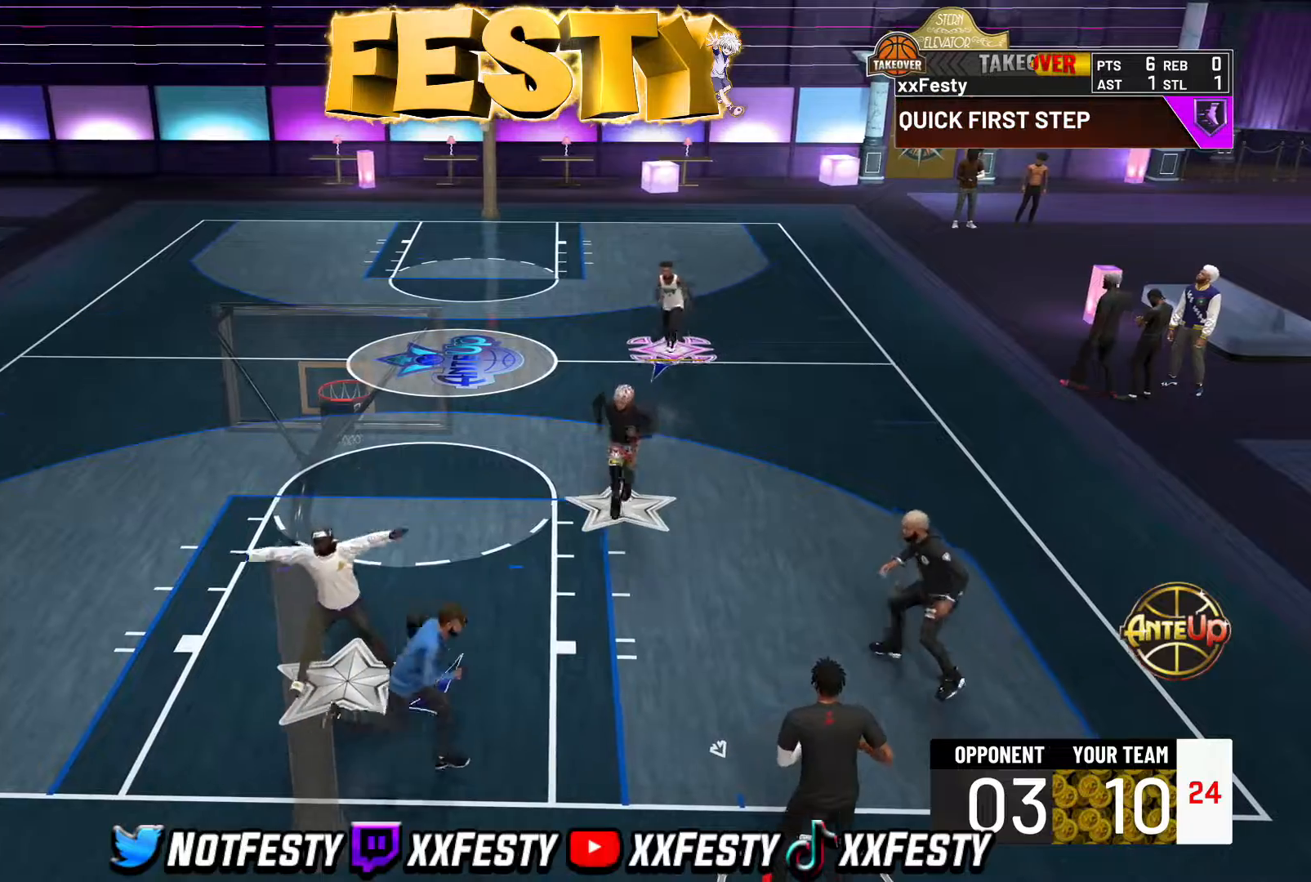
{"buttons": ["CROSS"], "left_stick": "up", "right_stick": "center", "events": [[17, "CROSS", "up"], [33, "left_stick", "down"], [100, "CROSS", "down"], [117, "L2", "up"], [183, "CROSS", "up"], [250, "left_stick", "right"], [283, "CROSS", "down"], [350, "CROSS", "up"], [417, "left_stick", "up"], [450, "CROSS", "down"]]}
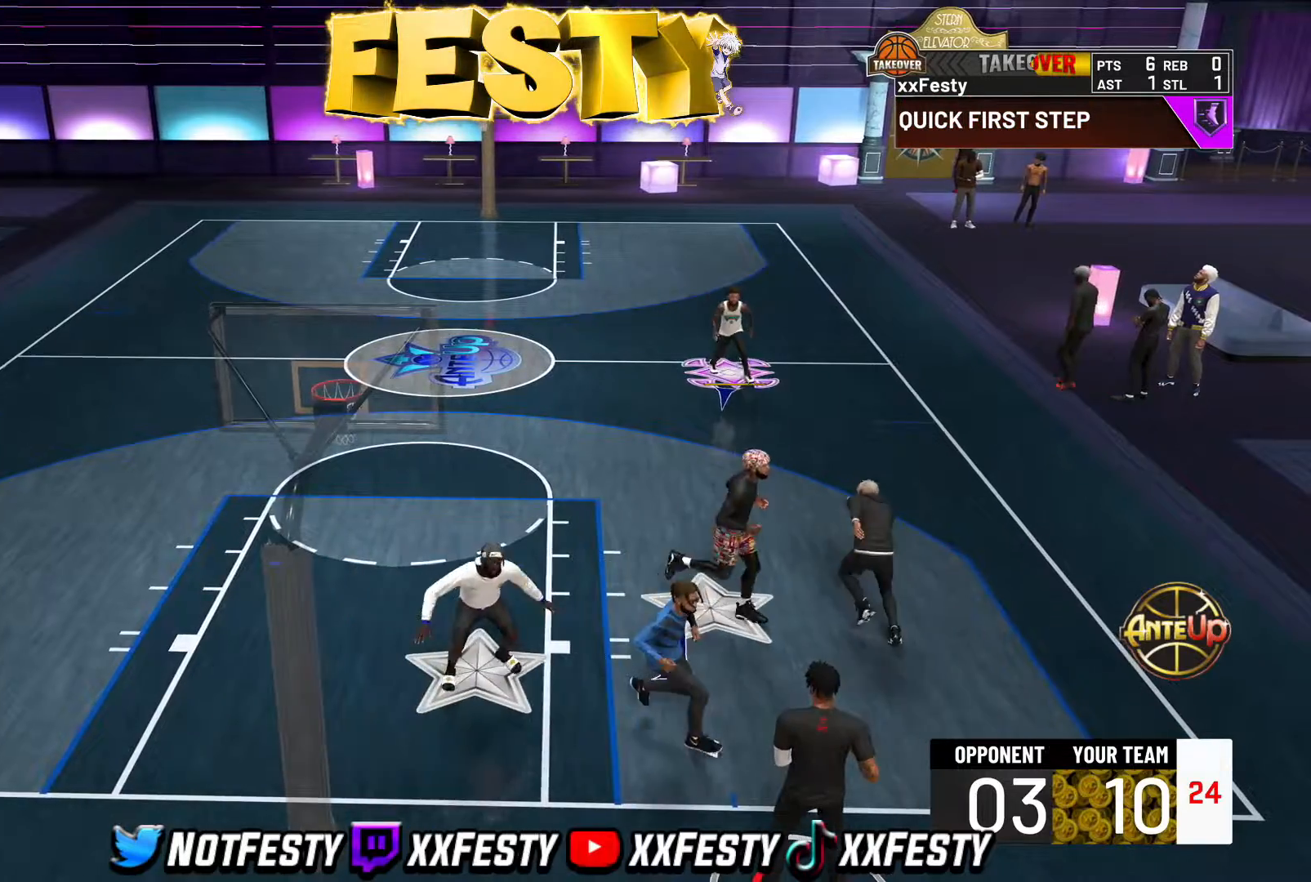
{"buttons": ["R2"], "left_stick": "up-left", "right_stick": "center", "events": [[17, "CROSS", "up"], [67, "left_stick", "up-left"], [150, "CROSS", "down"], [183, "R2", "down"], [250, "CROSS", "up"], [350, "R2", "up"], [400, "CROSS", "down"], [467, "R2", "down"], [500, "CROSS", "up"]]}
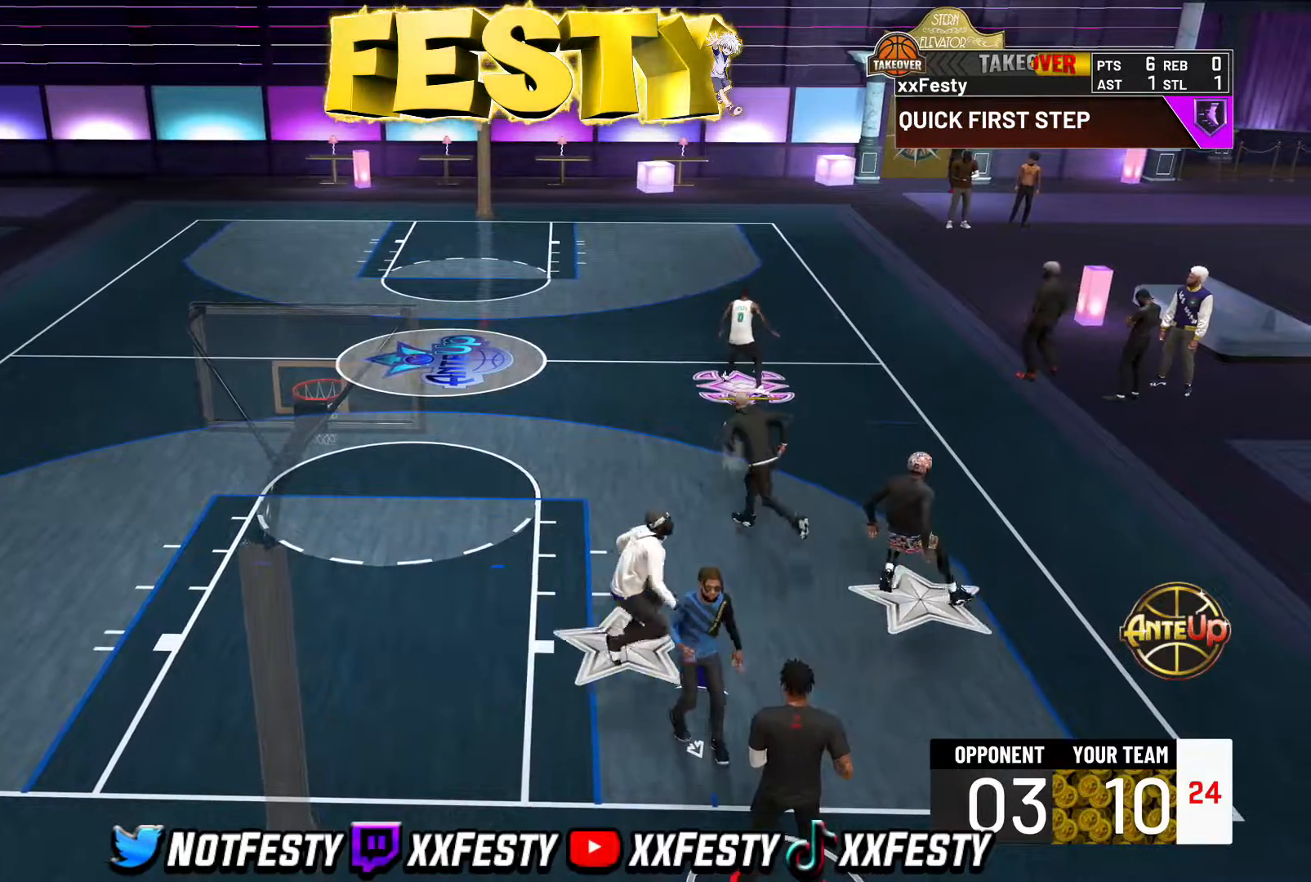
{"buttons": ["CROSS"], "left_stick": "up-left", "right_stick": "center", "events": [[117, "R2", "up"], [233, "right_stick", "down"], [283, "R2", "down"], [350, "right_stick", "center"], [450, "CROSS", "down"], [450, "R2", "up"]]}
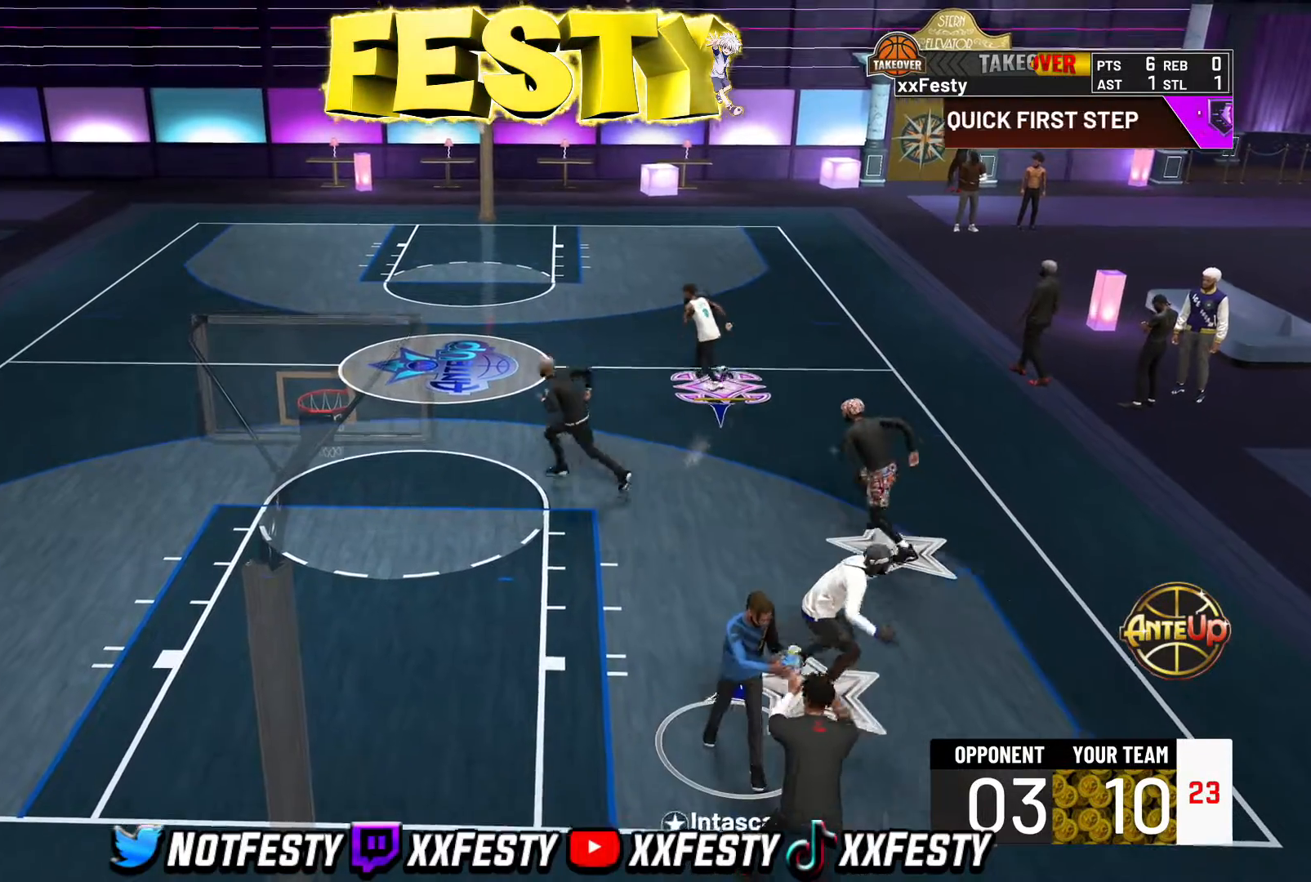
{"buttons": [], "left_stick": "up-left", "right_stick": "center", "events": [[50, "CROSS", "up"], [117, "CROSS", "down"], [200, "CROSS", "up"]]}
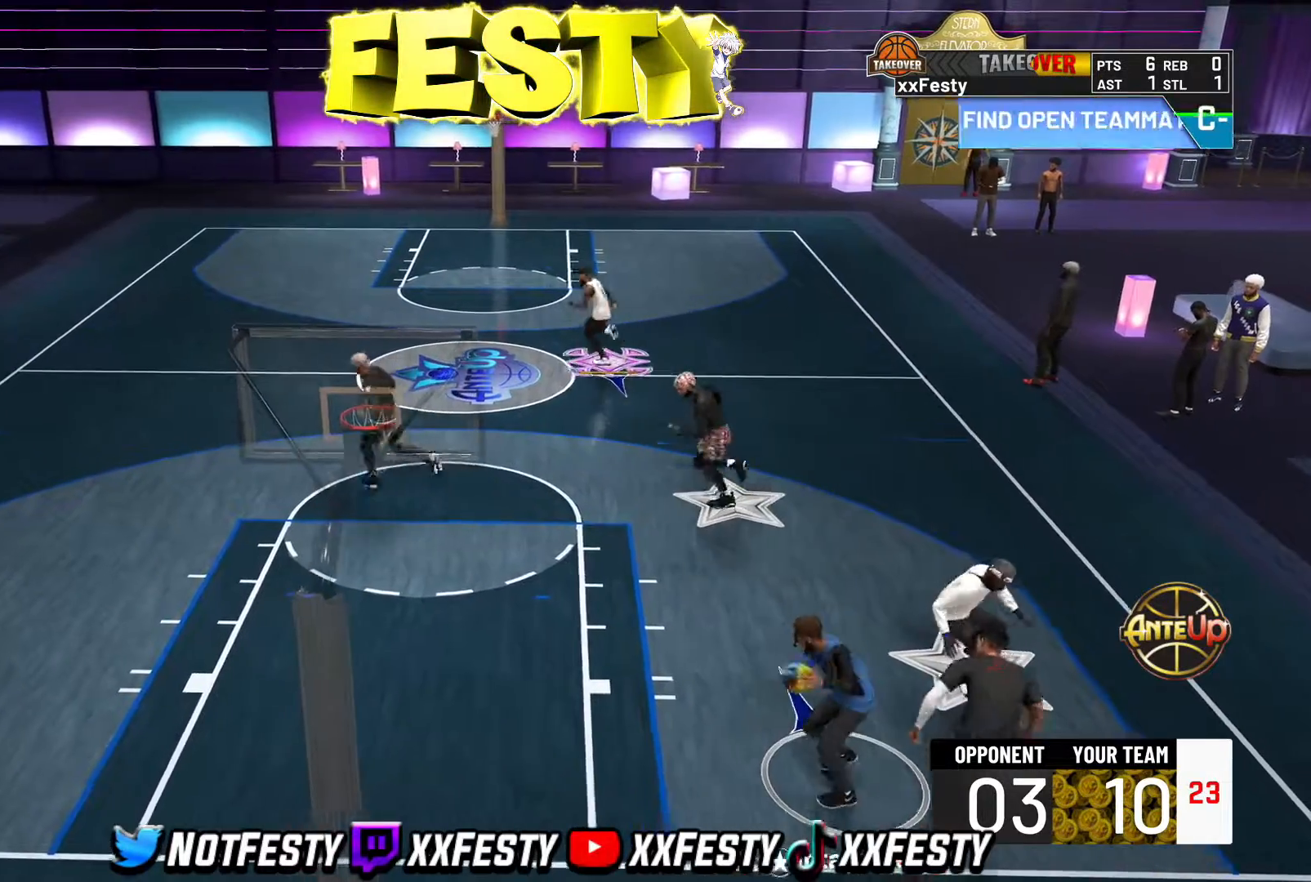
{"buttons": ["L2"], "left_stick": "up", "right_stick": "center", "events": [[150, "L2", "down"], [350, "CROSS", "down"], [400, "left_stick", "up"], [433, "CROSS", "up"]]}
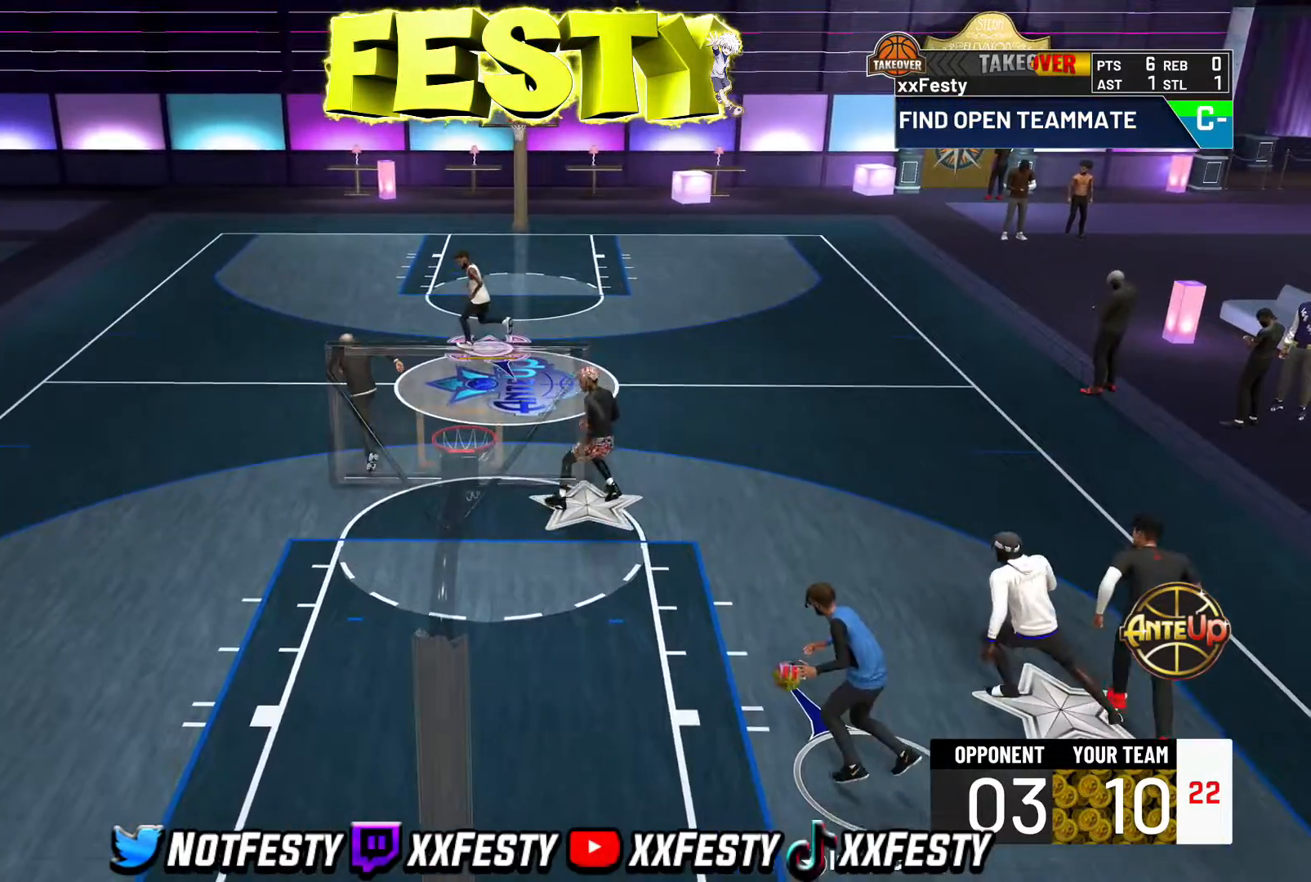
{"buttons": [], "left_stick": "center", "right_stick": "center", "events": [[50, "L2", "up"], [233, "L2", "down"], [450, "L2", "up"], [467, "left_stick", "center"]]}
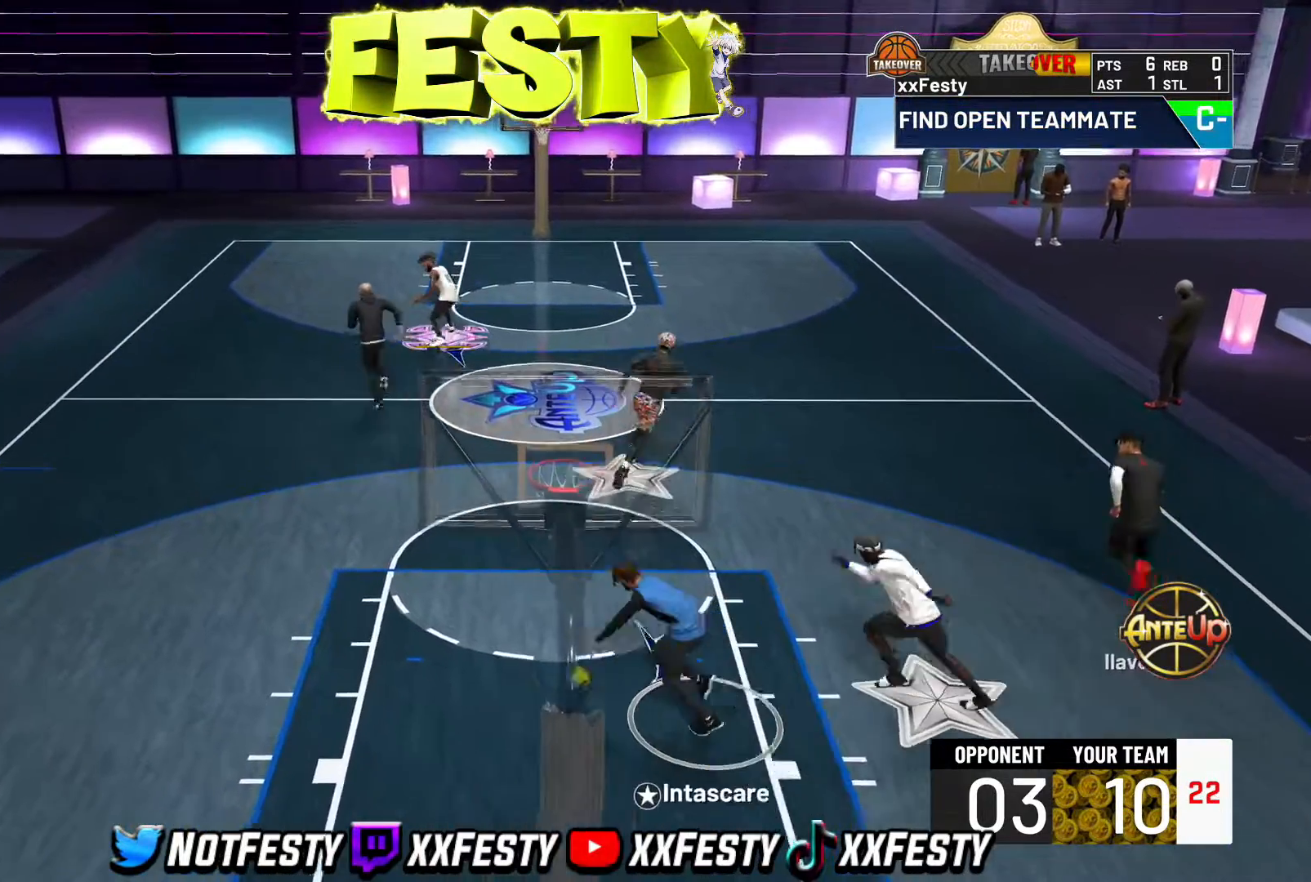
{"buttons": ["R2"], "left_stick": "up-left", "right_stick": "center", "events": [[183, "left_stick", "up-left"], [333, "R2", "down"]]}
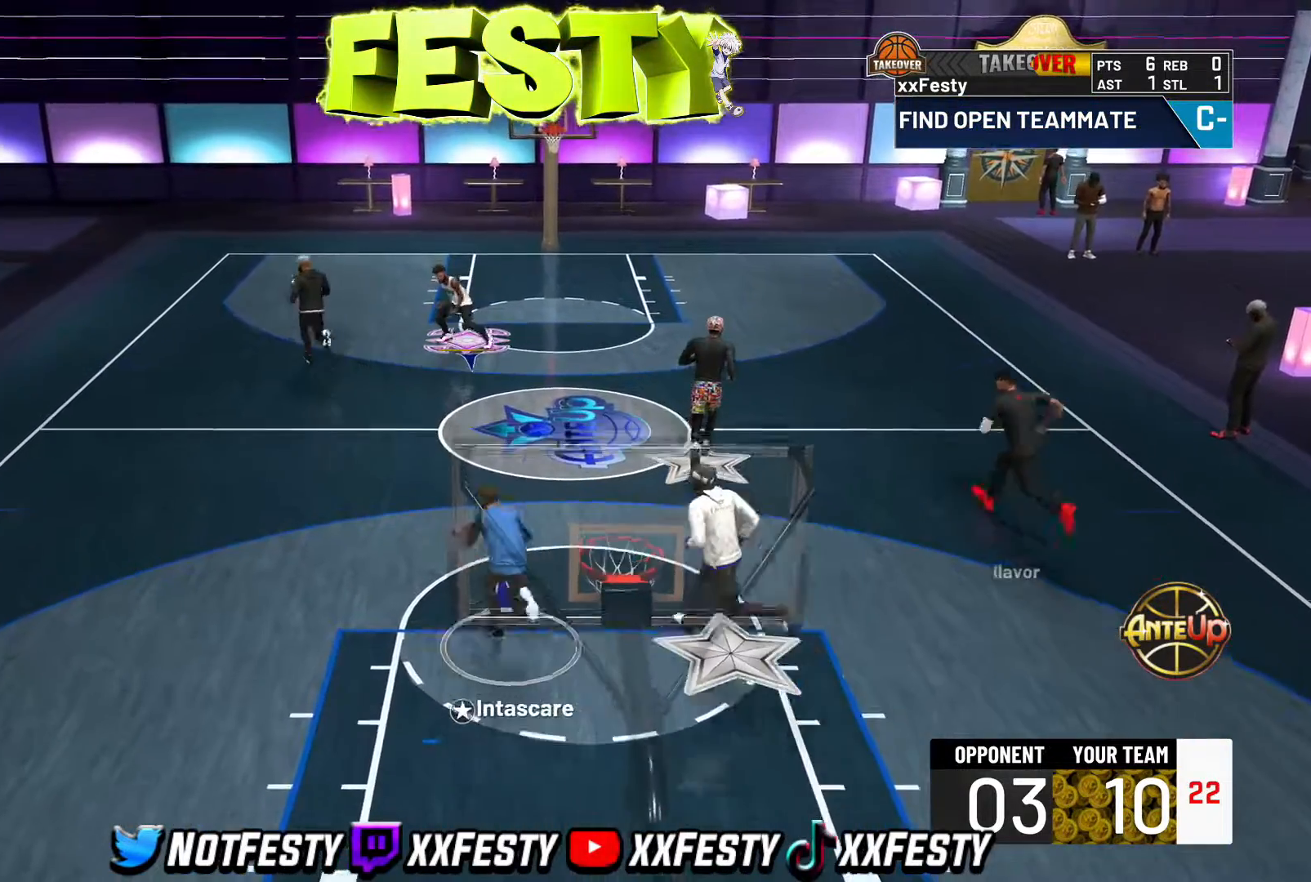
{"buttons": [], "left_stick": "up-left", "right_stick": "center", "events": [[33, "CROSS", "down"], [33, "R2", "up"], [117, "CROSS", "up"], [200, "CROSS", "down"], [250, "CROSS", "up"], [283, "R2", "down"], [400, "CROSS", "down"], [400, "R2", "up"], [450, "CROSS", "up"]]}
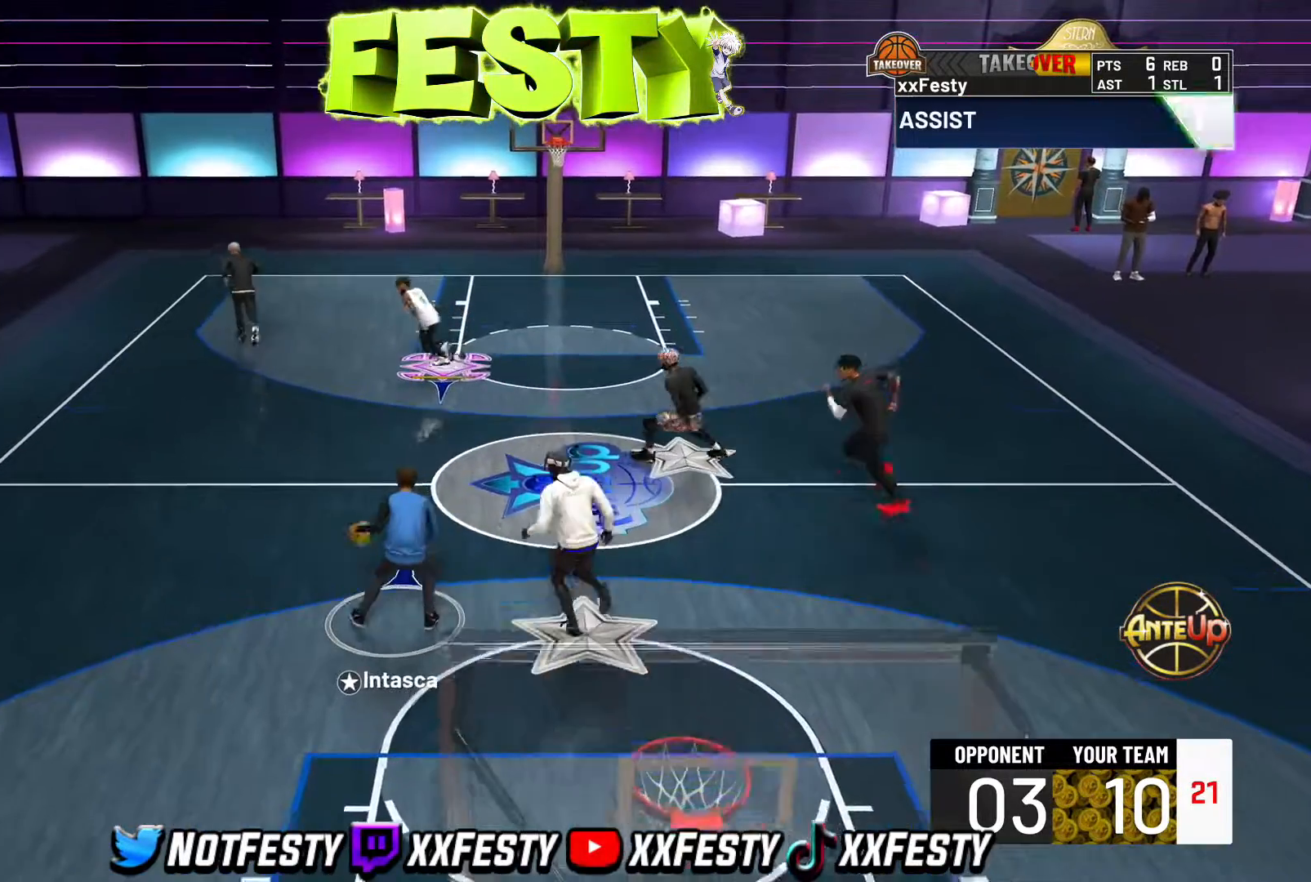
{"buttons": ["L2"], "left_stick": "up-left", "right_stick": "center", "events": [[67, "L2", "down"], [200, "CROSS", "down"], [267, "CROSS", "up"], [283, "L2", "up"], [350, "CROSS", "down"], [367, "L2", "down"], [417, "CROSS", "up"]]}
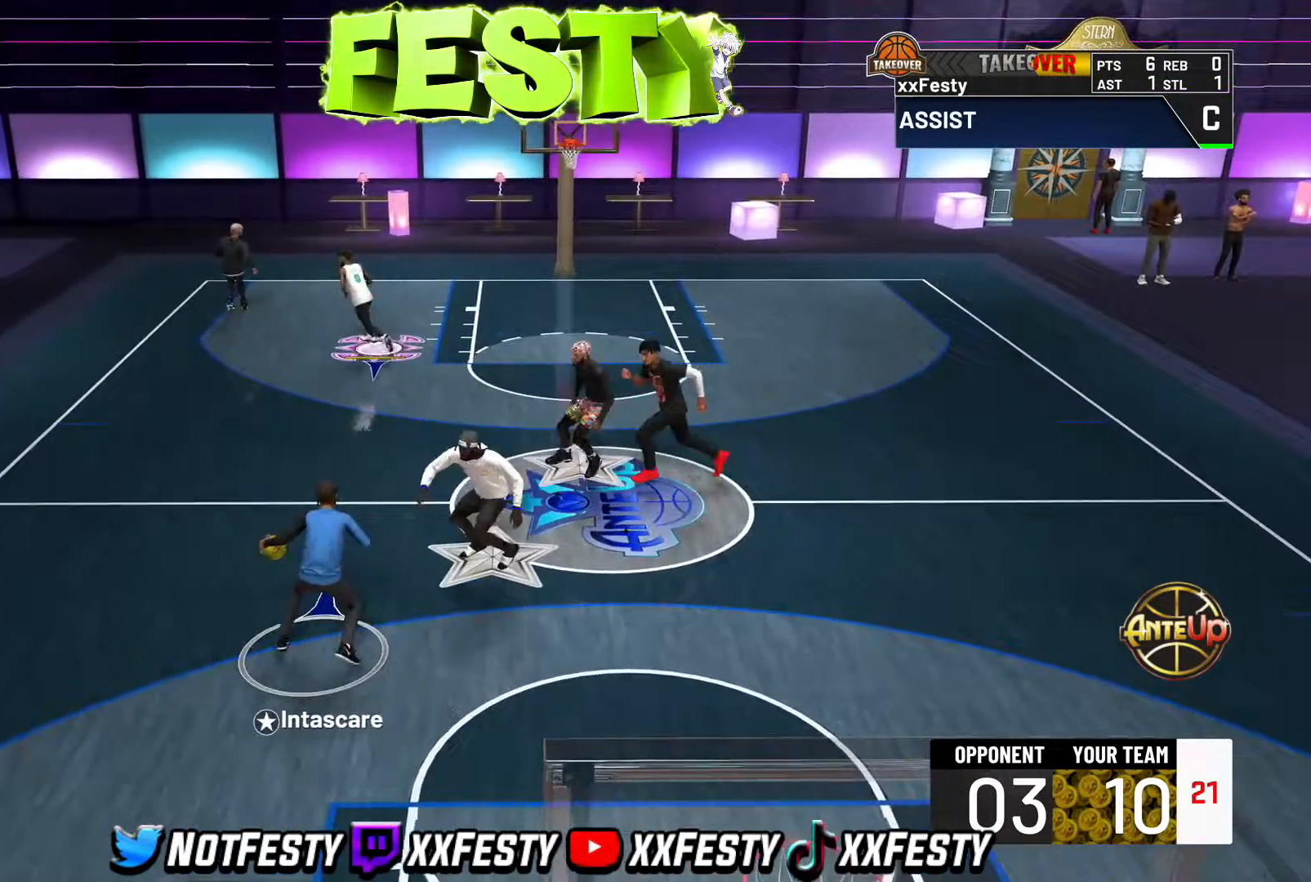
{"buttons": ["CROSS"], "left_stick": "center", "right_stick": "center", "events": [[33, "CROSS", "down"], [83, "CROSS", "up"], [133, "L2", "up"], [183, "left_stick", "center"], [483, "CROSS", "down"]]}
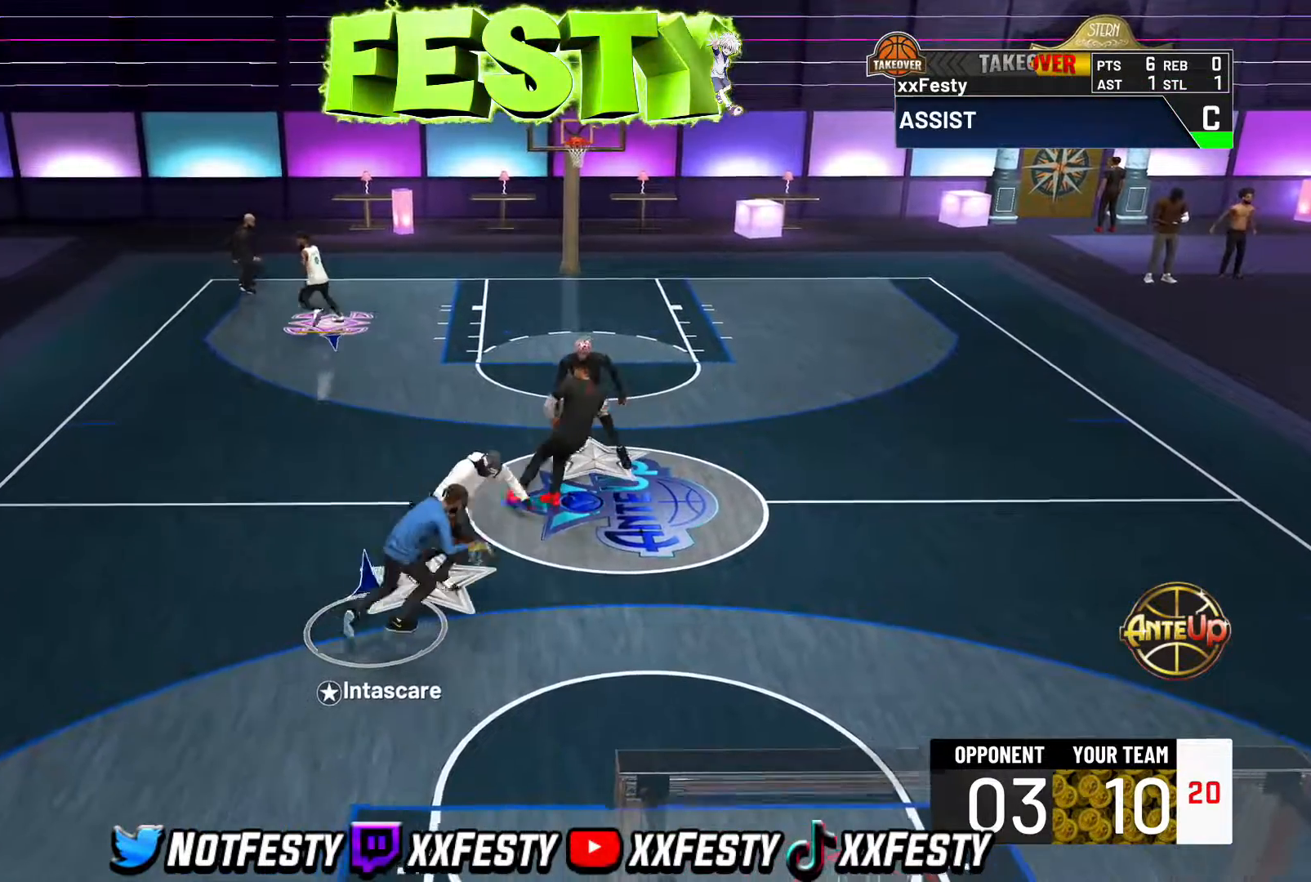
{"buttons": [], "left_stick": "center", "right_stick": "center", "events": [[67, "CROSS", "up"]]}
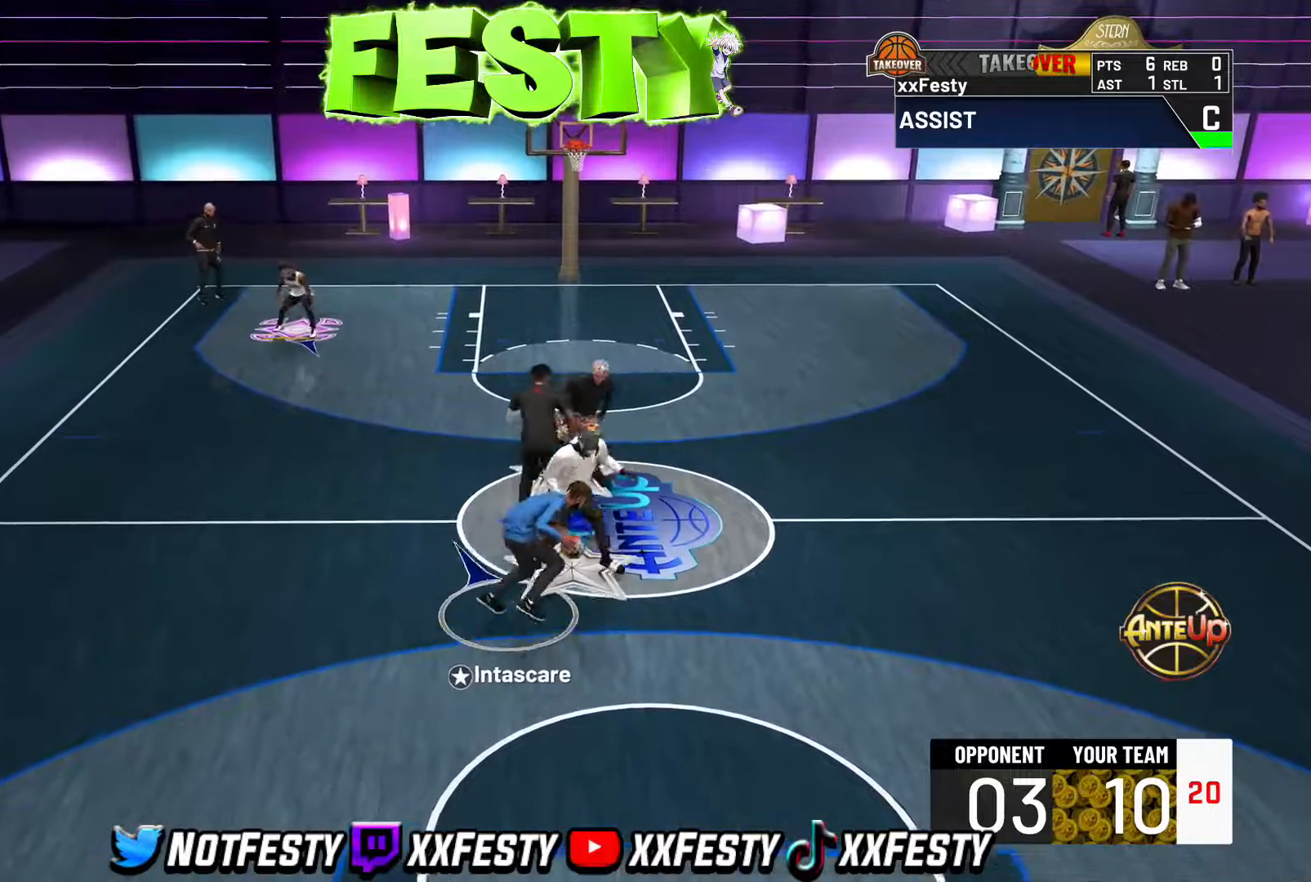
{"buttons": [], "left_stick": "up-left", "right_stick": "center", "events": [[167, "CROSS", "down"], [167, "left_stick", "up"], [217, "CROSS", "up"], [217, "left_stick", "up-left"], [333, "CROSS", "down"], [383, "CROSS", "up"]]}
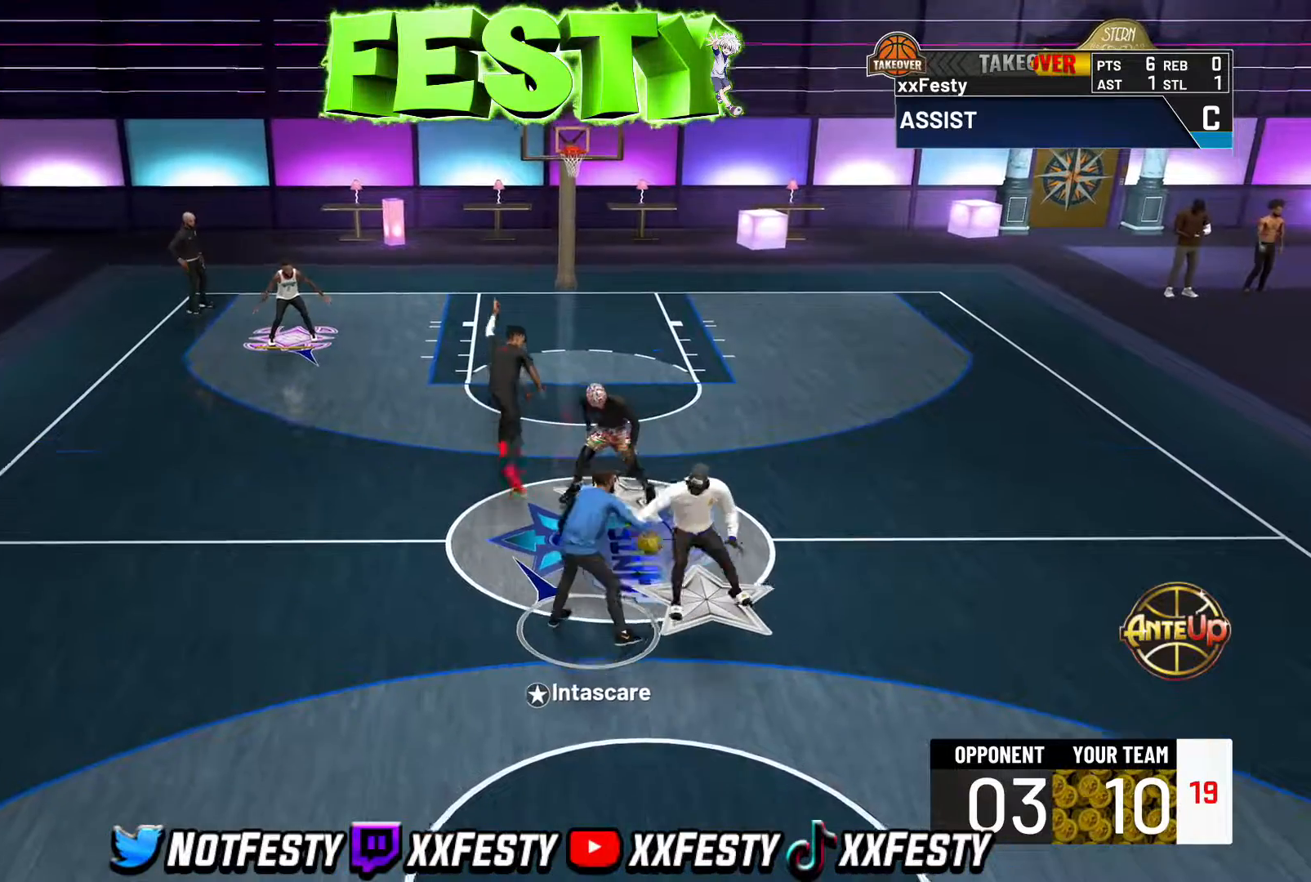
{"buttons": ["CROSS", "L2"], "left_stick": "left", "right_stick": "center", "events": [[17, "L2", "down"], [267, "CROSS", "down"], [283, "left_stick", "left"], [317, "CROSS", "up"], [467, "CROSS", "down"]]}
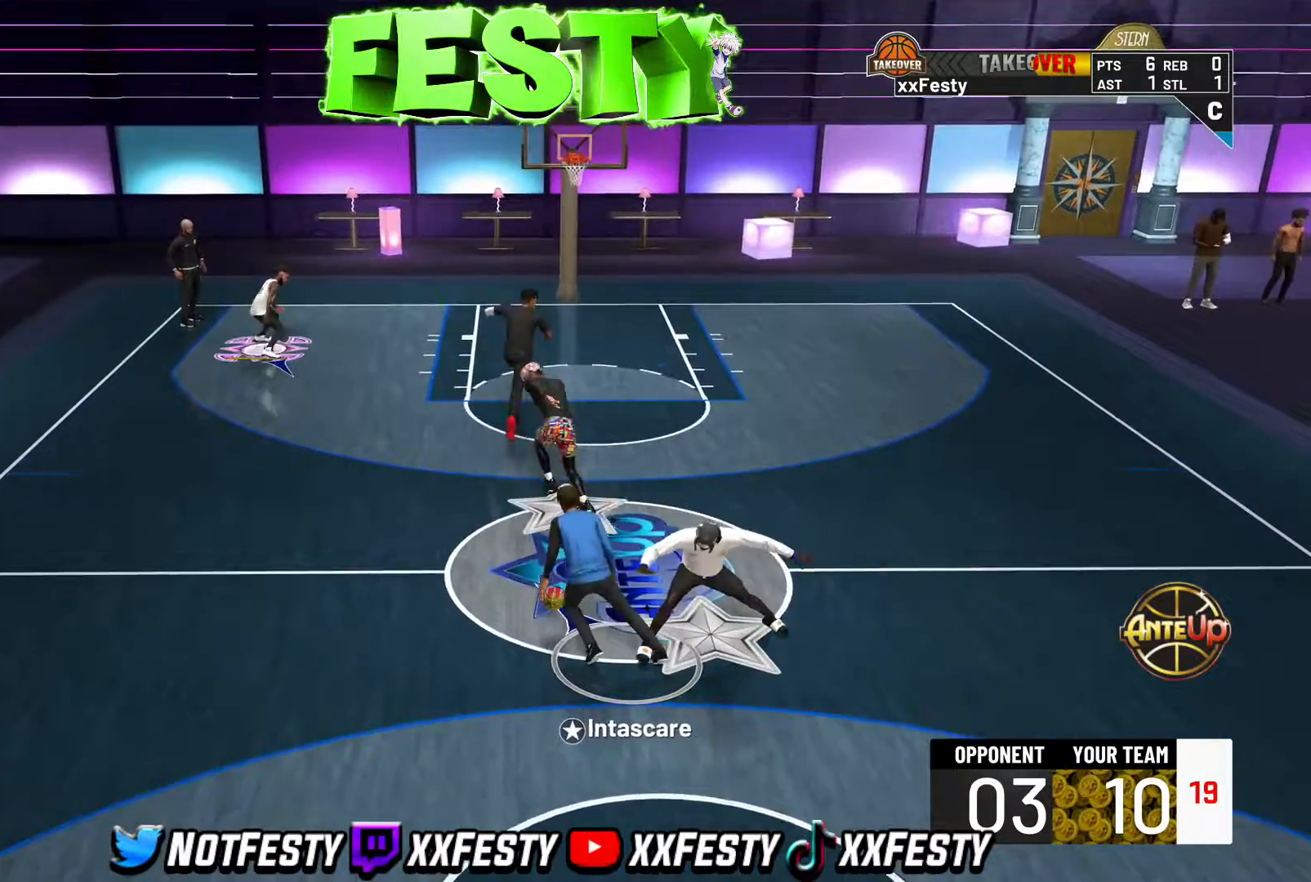
{"buttons": ["L2"], "left_stick": "up", "right_stick": "center", "events": [[50, "CROSS", "up"], [50, "left_stick", "up-right"], [167, "CROSS", "down"], [233, "left_stick", "up"], [250, "CROSS", "up"], [350, "CROSS", "down"], [450, "CROSS", "up"]]}
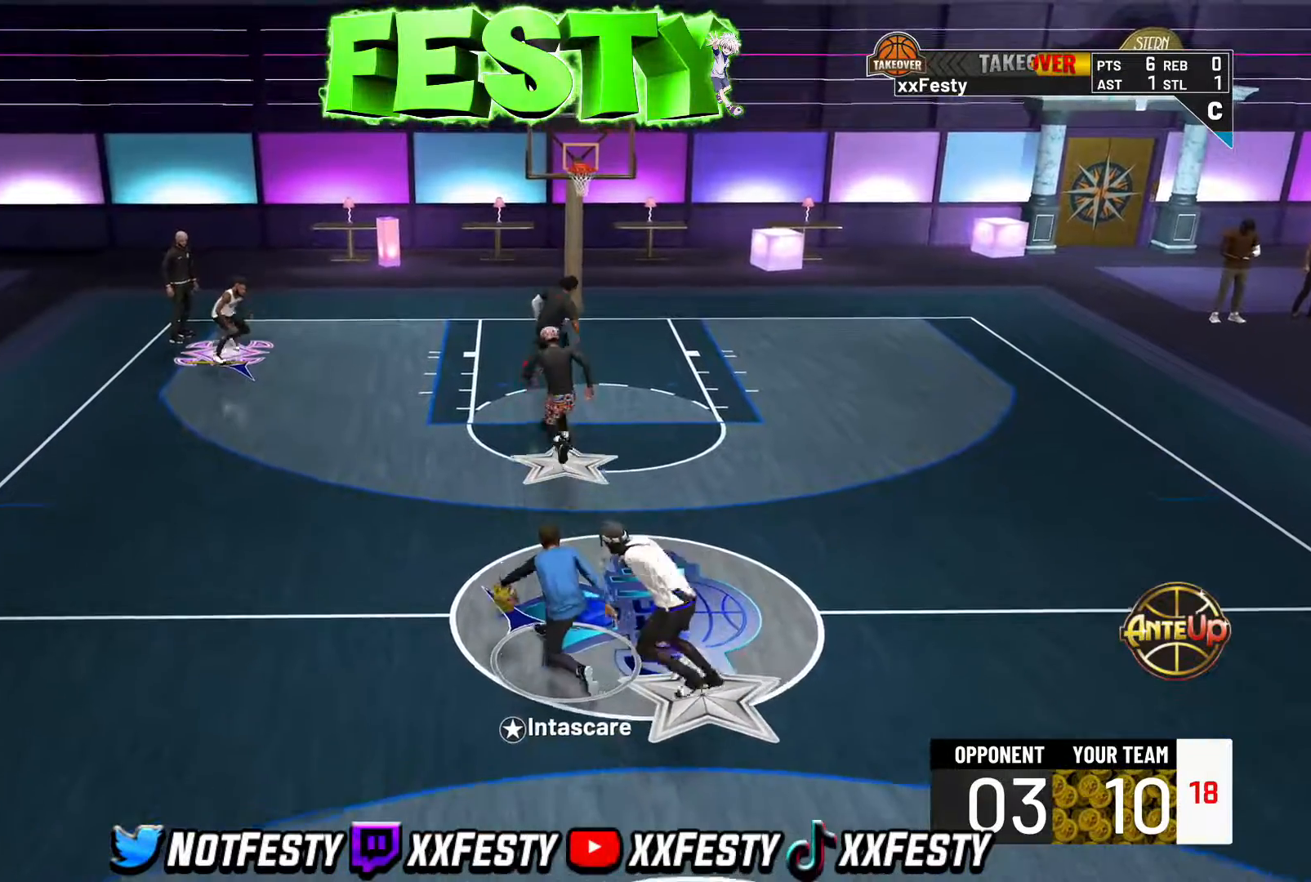
{"buttons": ["L2"], "left_stick": "left", "right_stick": "center", "events": [[33, "CROSS", "down"], [83, "left_stick", "left"], [133, "CROSS", "up"], [217, "CROSS", "down"], [250, "left_stick", "center"], [300, "CROSS", "up"], [300, "left_stick", "up-right"], [383, "CROSS", "down"], [450, "left_stick", "center"], [467, "CROSS", "up"], [500, "left_stick", "left"]]}
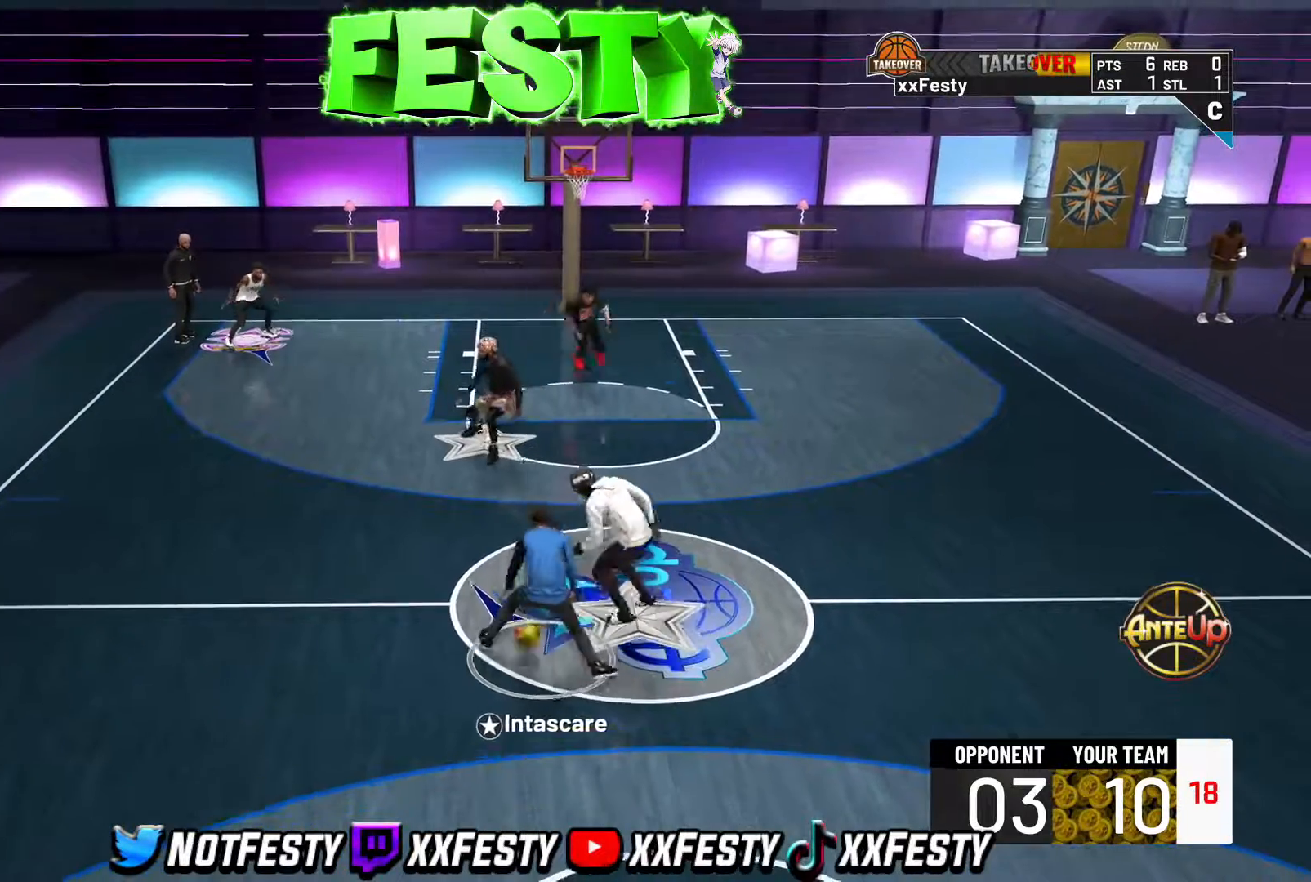
{"buttons": ["L2"], "left_stick": "left", "right_stick": "center", "events": [[50, "CROSS", "down"], [133, "CROSS", "up"], [150, "left_stick", "center"], [233, "CROSS", "down"], [250, "left_stick", "up-right"], [317, "CROSS", "up"], [400, "CROSS", "down"], [400, "left_stick", "left"], [500, "CROSS", "up"]]}
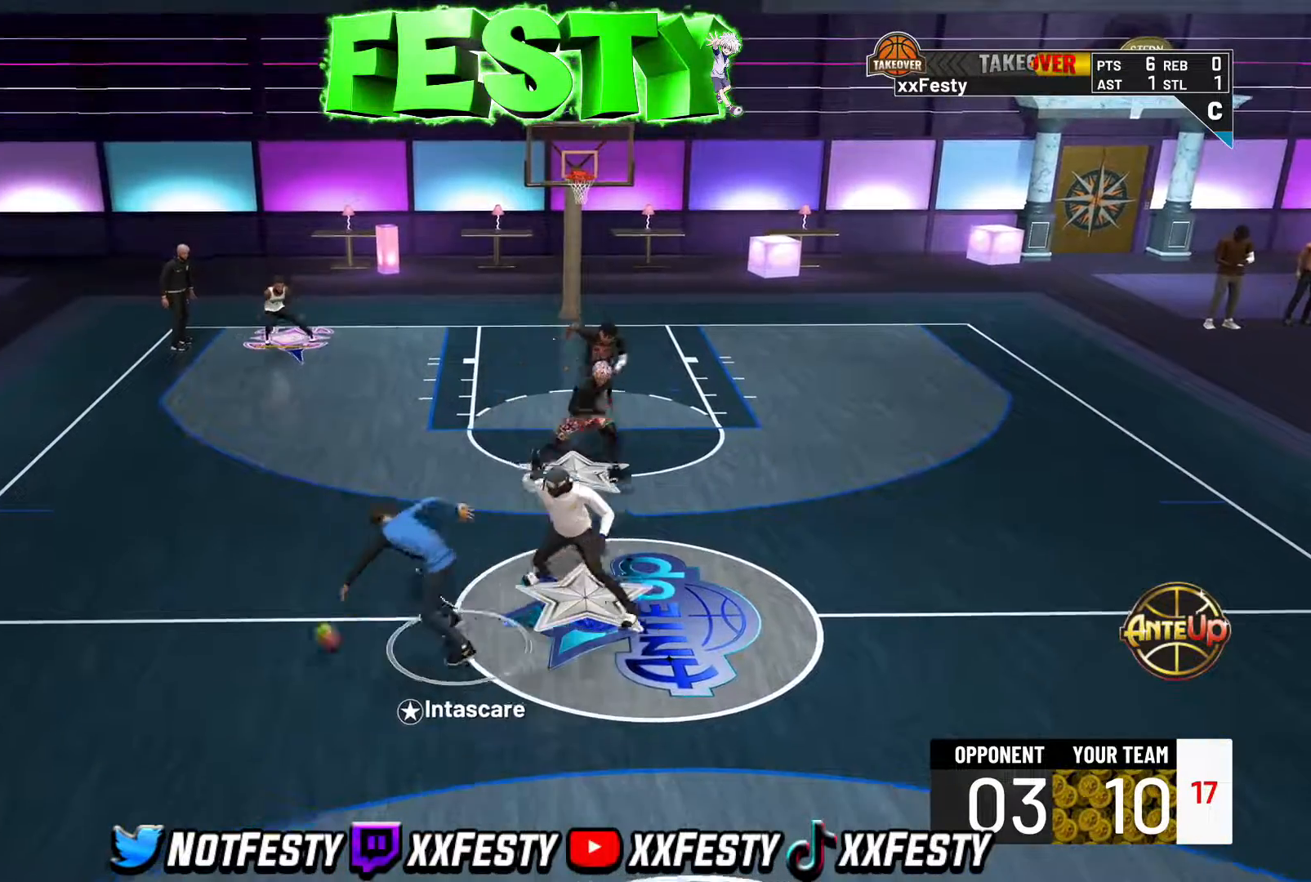
{"buttons": ["CROSS", "L2"], "left_stick": "center", "right_stick": "center", "events": [[100, "CROSS", "down"], [150, "left_stick", "down-left"], [183, "CROSS", "up"], [300, "CROSS", "down"], [383, "CROSS", "up"], [483, "left_stick", "center"], [500, "CROSS", "down"]]}